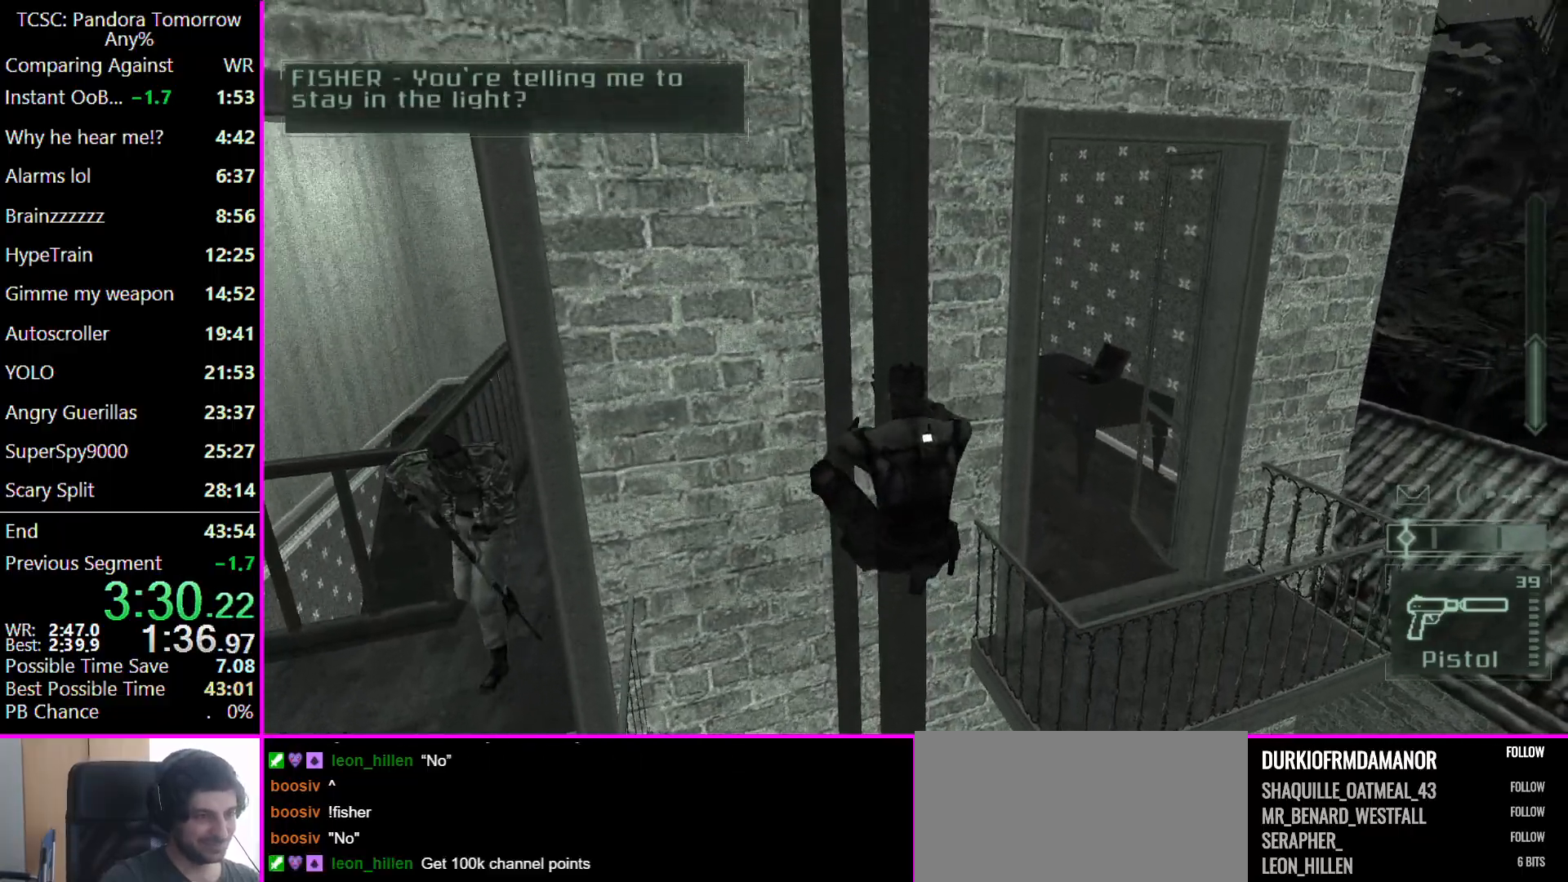
Gameplay with keyboard and mouse; each line is a JSON object with the keys and mouse buttons held at the frame after it. "events" lists presses ("down") and releases ("up") of "1", "2", "3", "4", "5", "a", "alt", "c", "caps_lock", "ctrl", "d", "e", "f", "g", "q", "r", "s", "shift", "space", "t", "tab", "v", "w", "x", "z", "mouse_left" and "mouse_right" between this image and that frame as [ms after this image, input, new state], when the widget could be followed in between. "mouse_left", "mouse_right" = the "left", "right" buttons of the "mouse" list. No other keys are recorded. Not read: mouse_move other_keys.
{"keys": ["d", "w"], "mouse": [], "events": []}
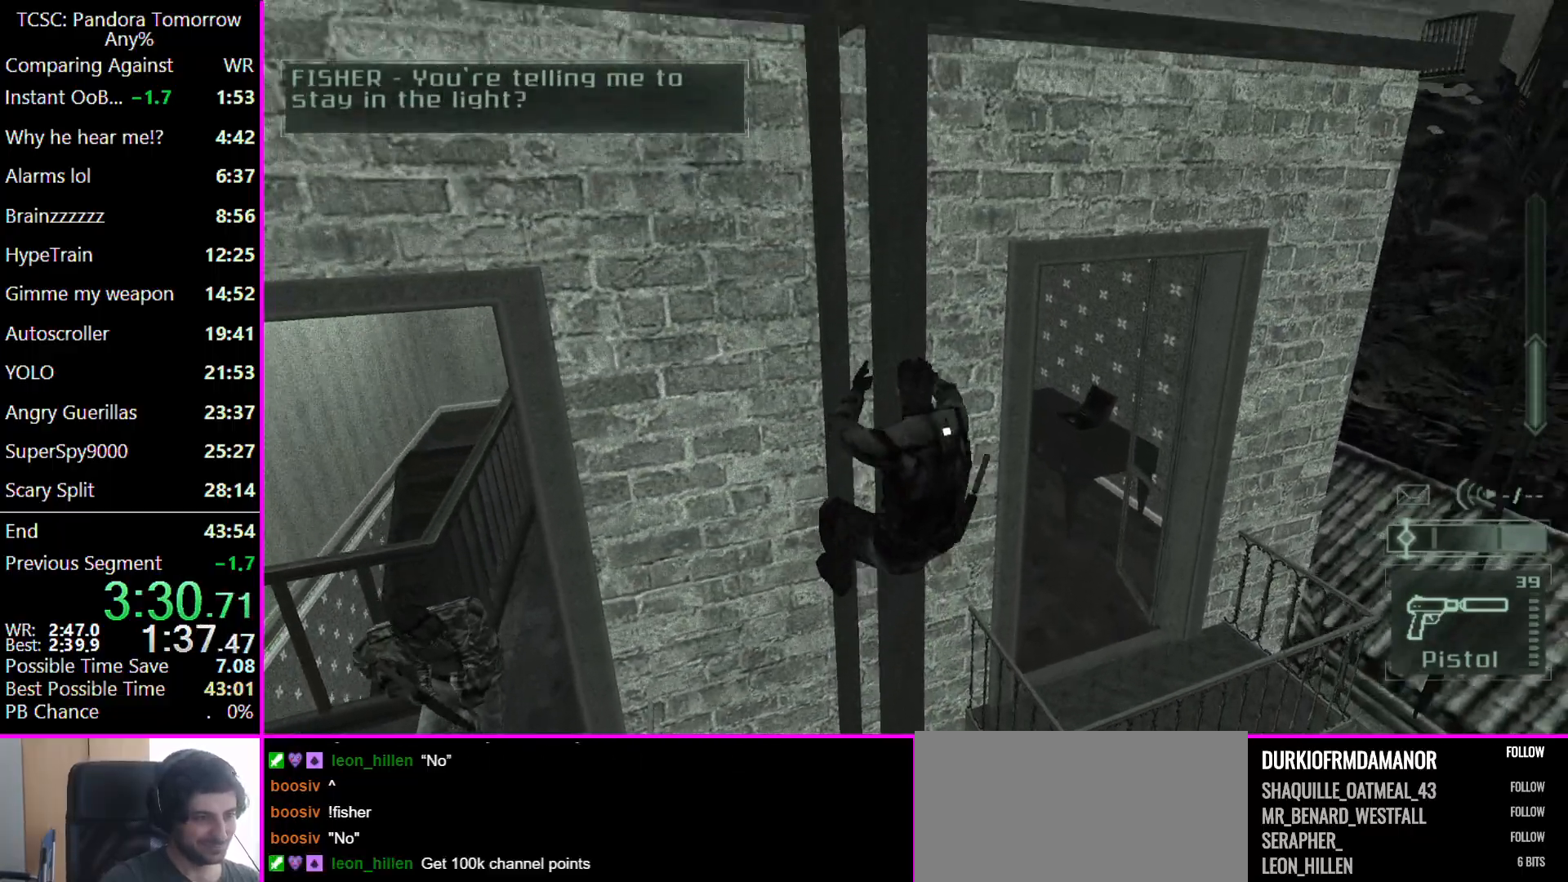
{"keys": ["c", "d", "w"], "mouse": [], "events": [[500, "c", "down"]]}
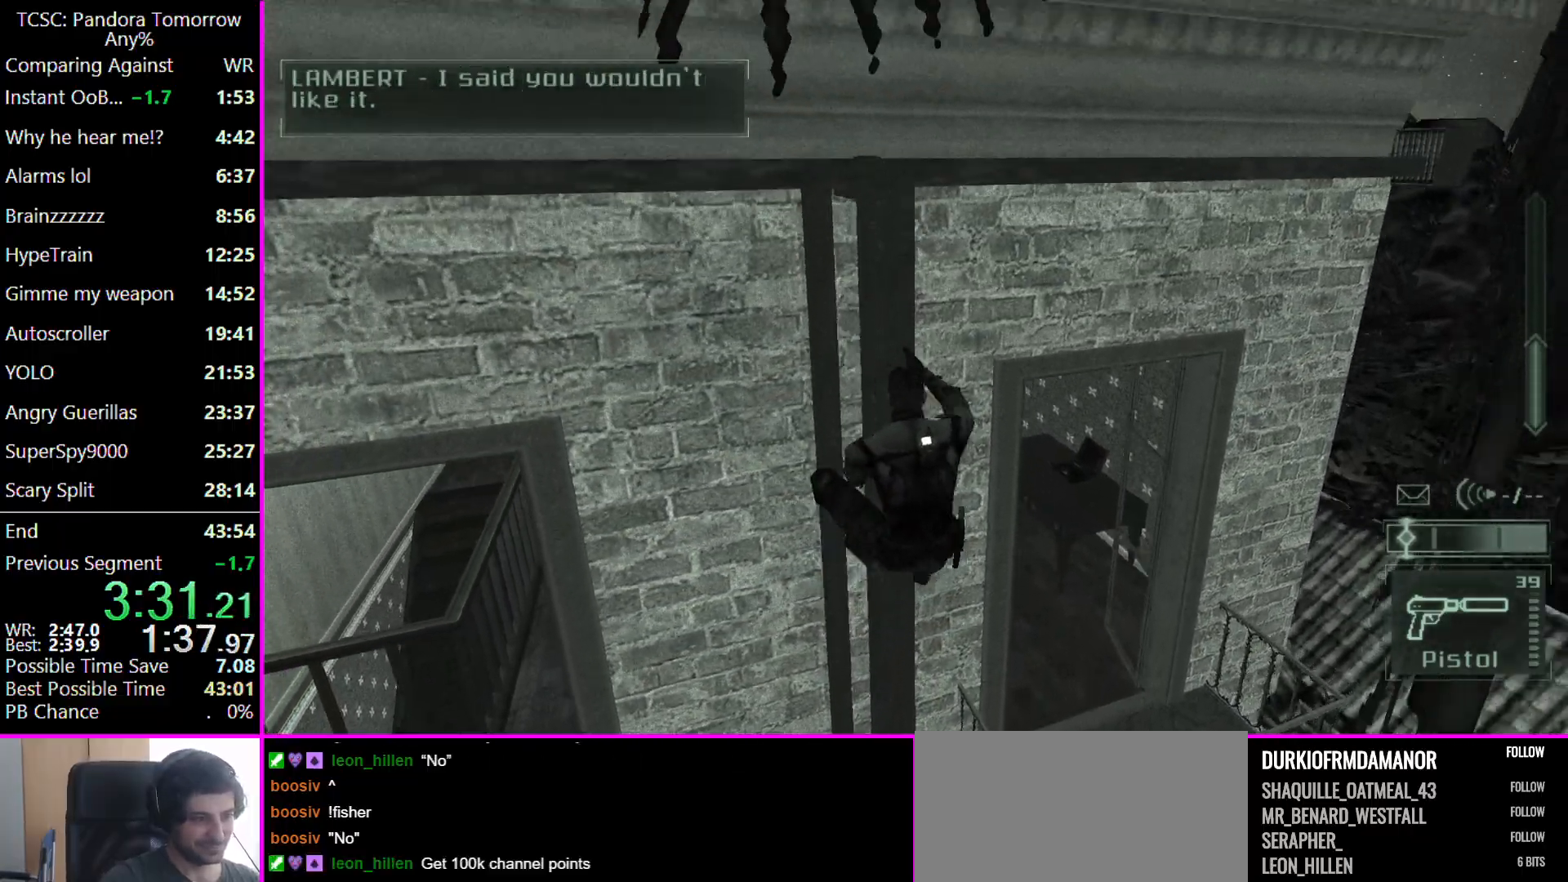
{"keys": ["d", "w"], "mouse": [], "events": [[100, "c", "up"]]}
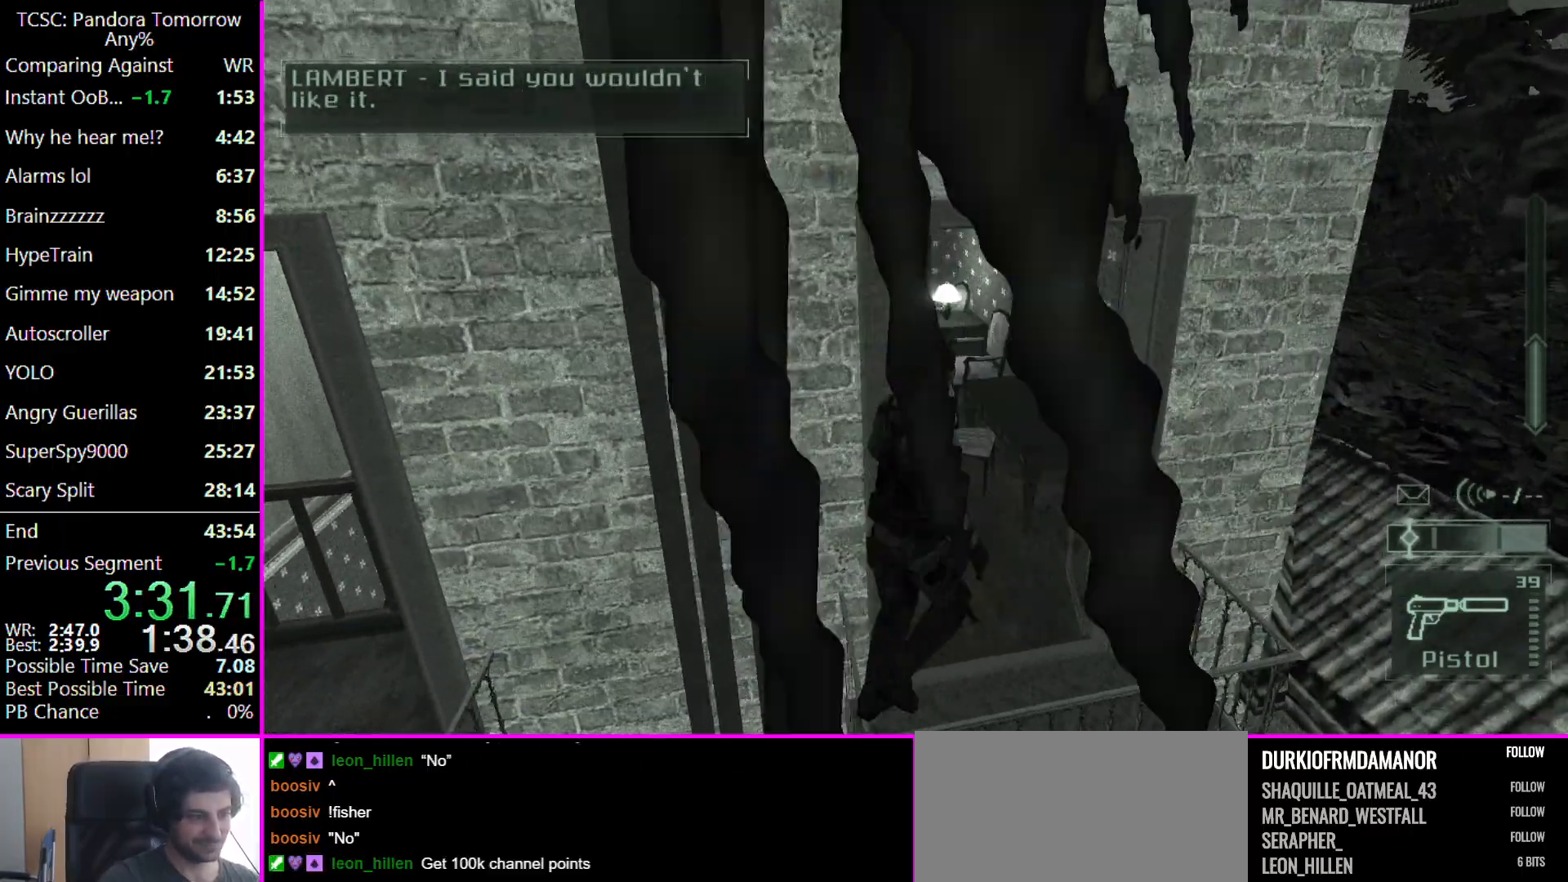
{"keys": ["w"], "mouse": [], "events": [[167, "d", "up"]]}
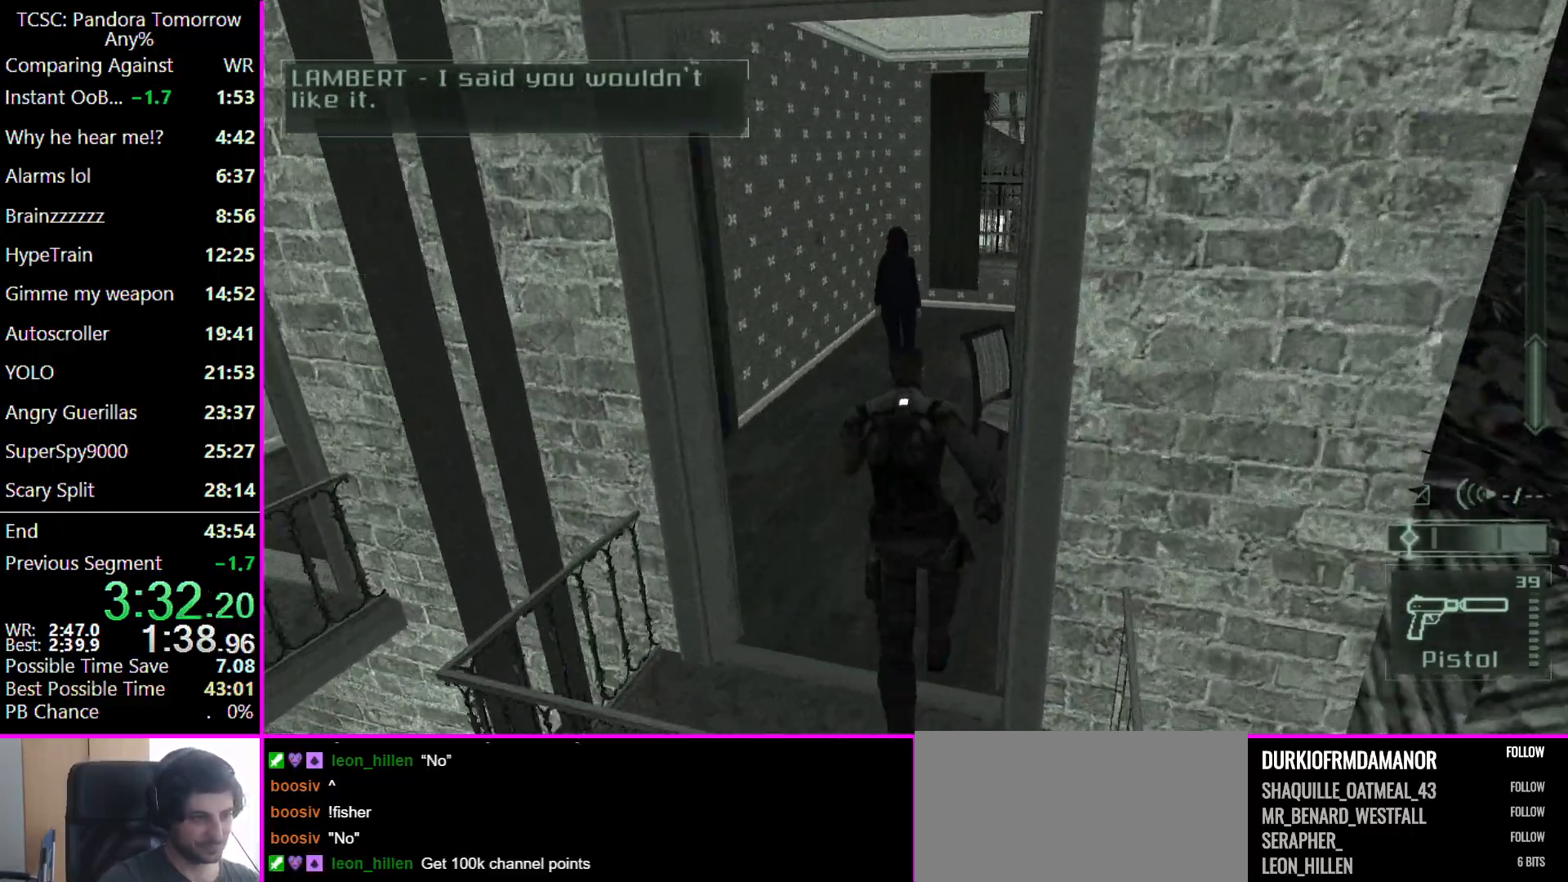
{"keys": ["w"], "mouse": [], "events": []}
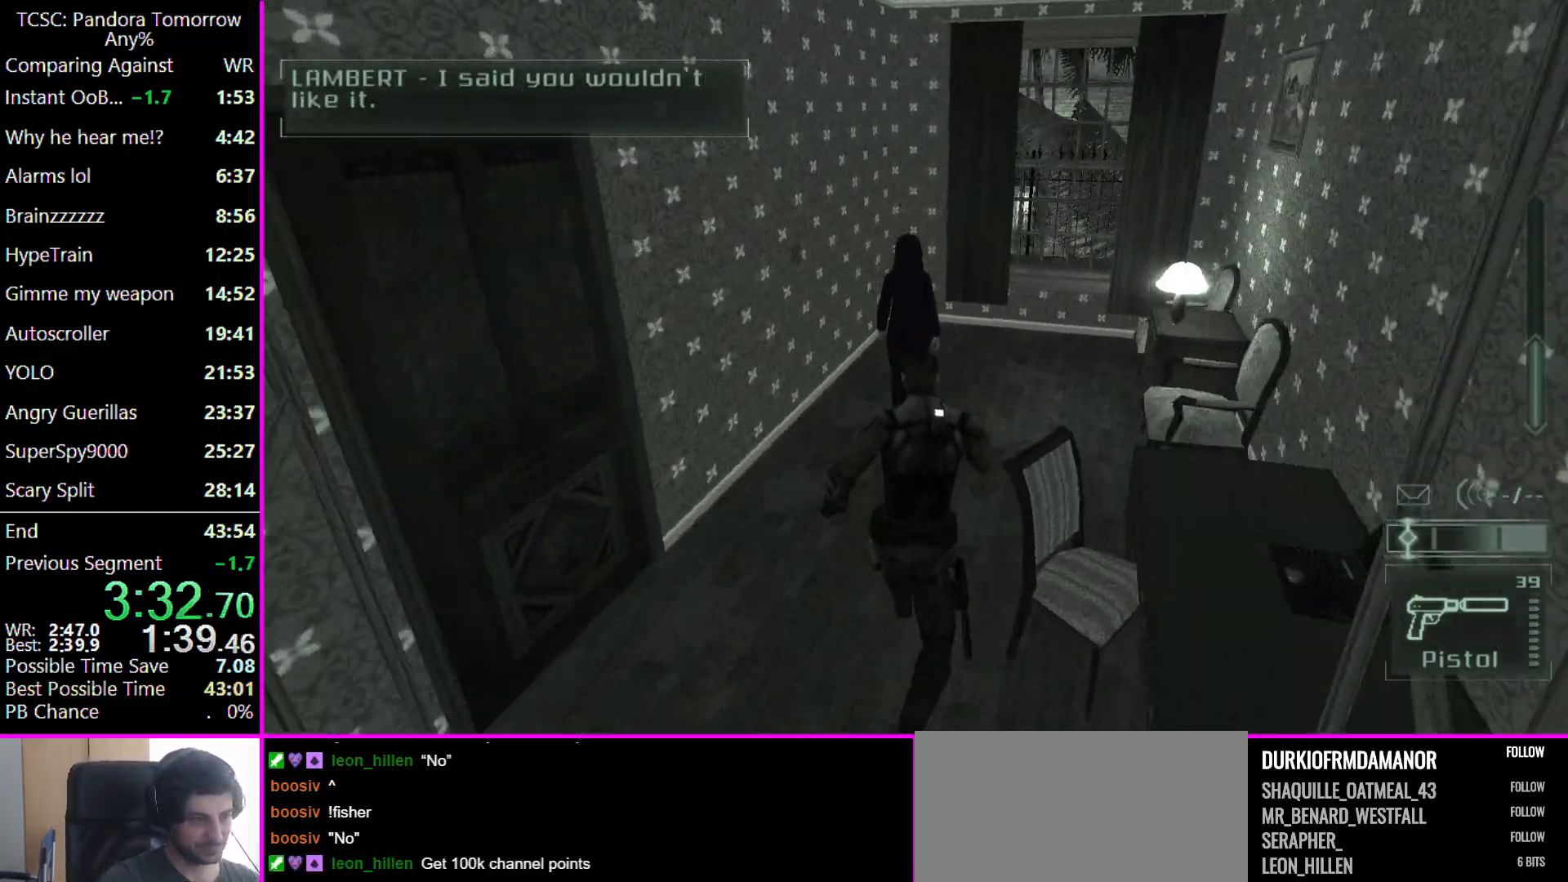
{"keys": ["w"], "mouse": [], "events": []}
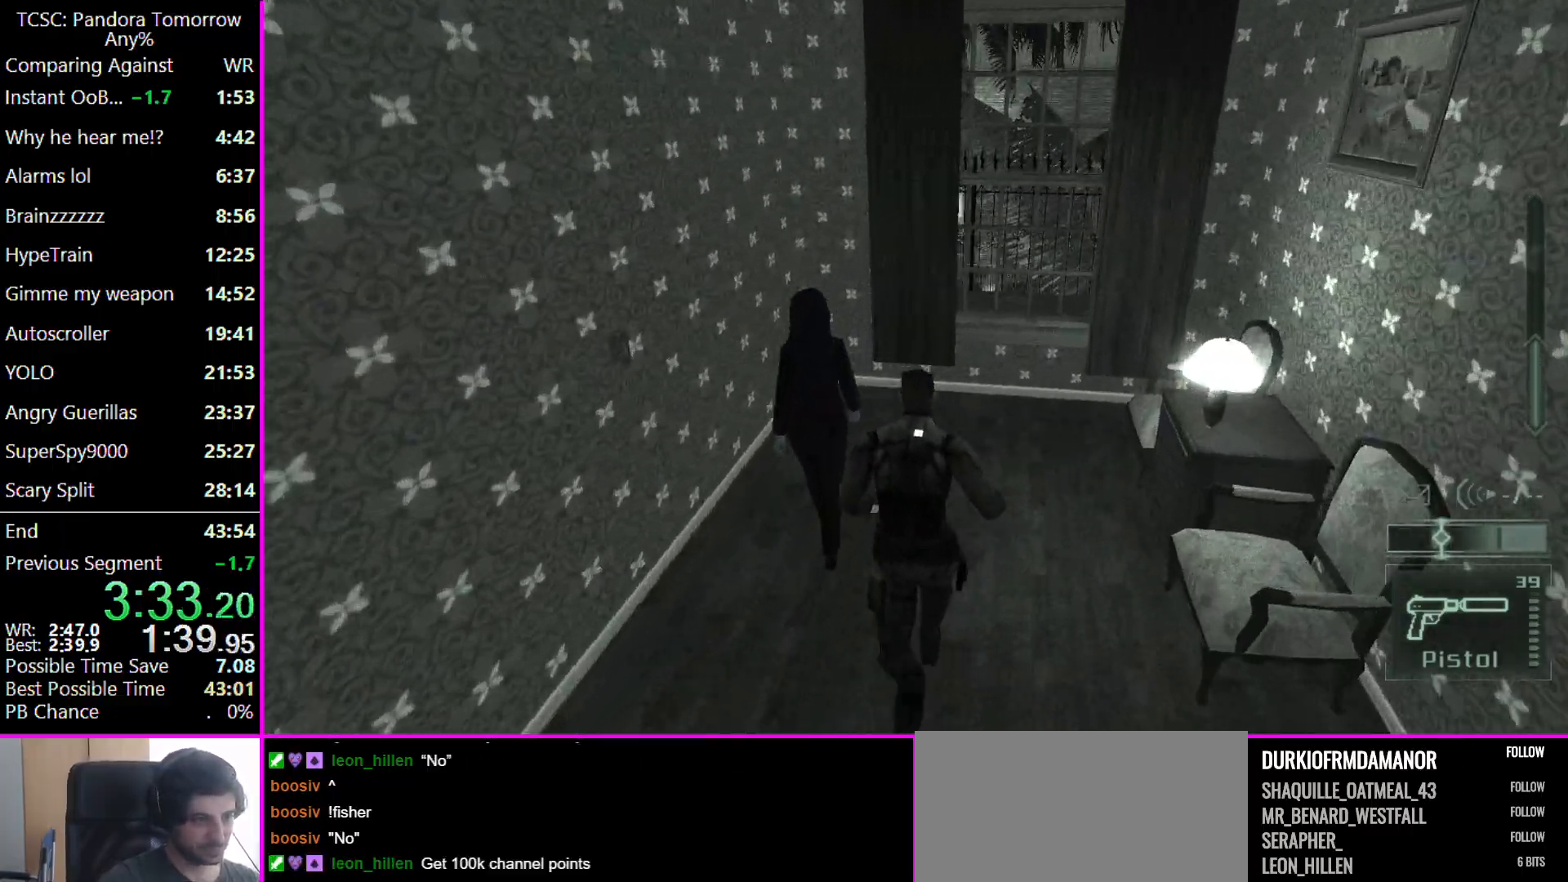
{"keys": [], "mouse": [], "events": [[233, "w", "up"]]}
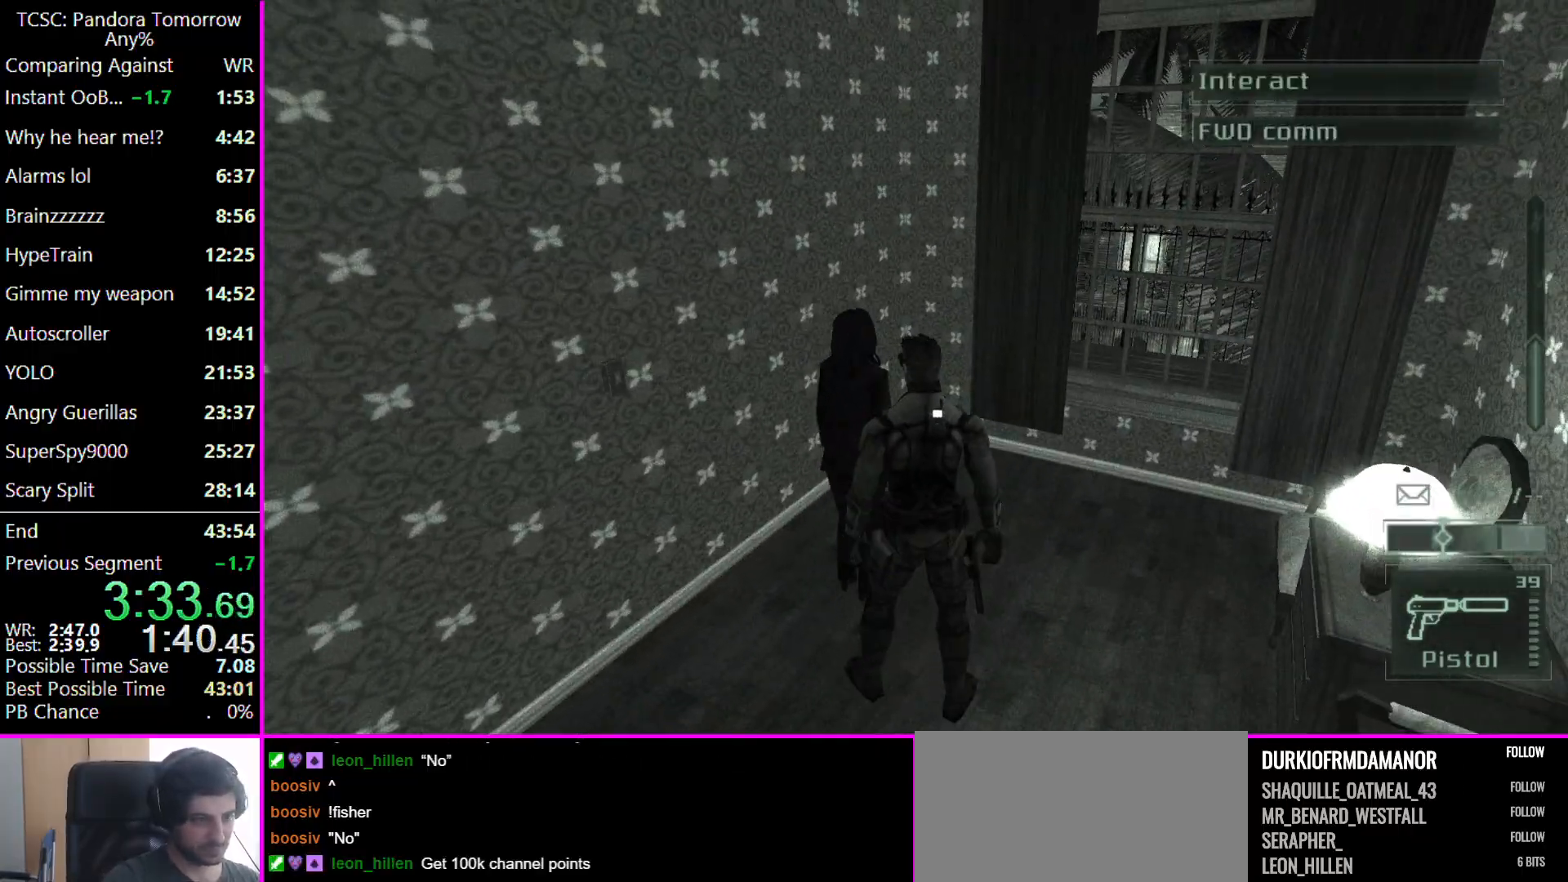
{"keys": [], "mouse": [], "events": []}
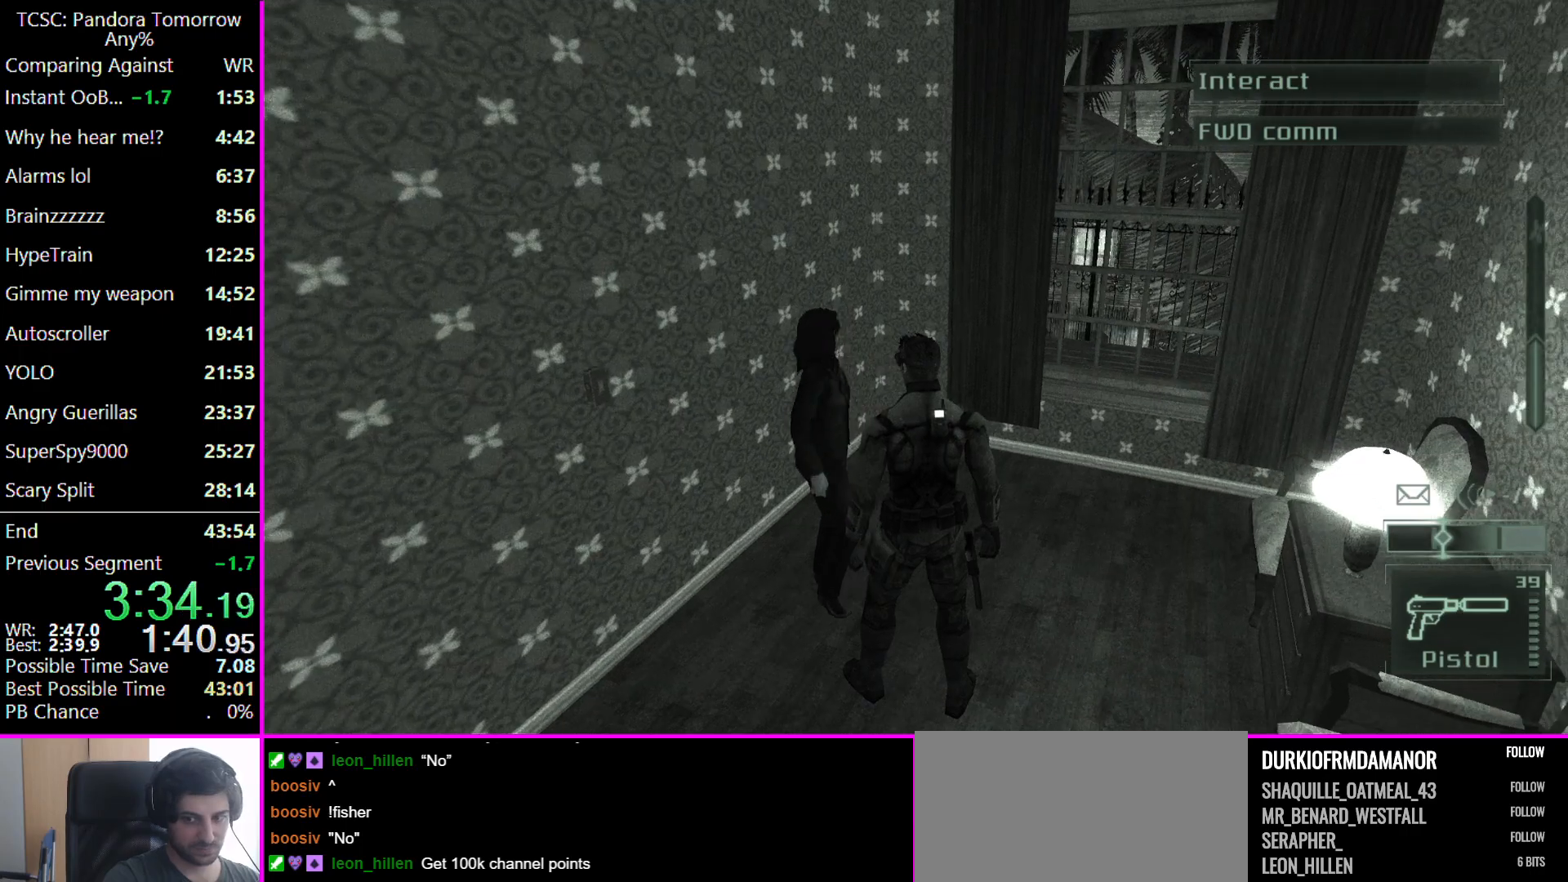
{"keys": [], "mouse": [], "events": []}
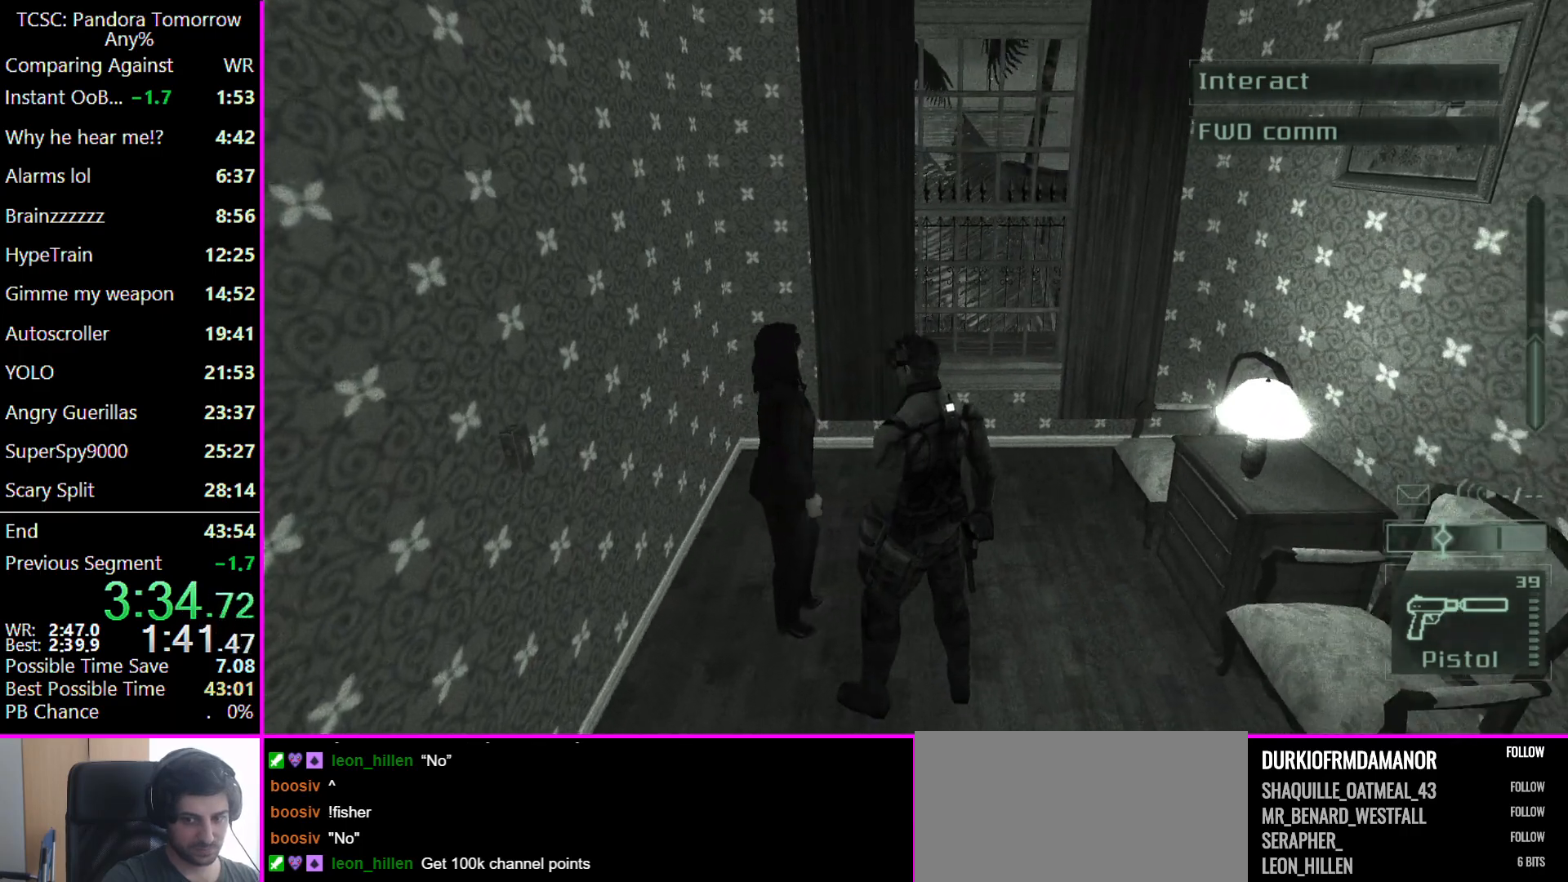
{"keys": [], "mouse": [], "events": []}
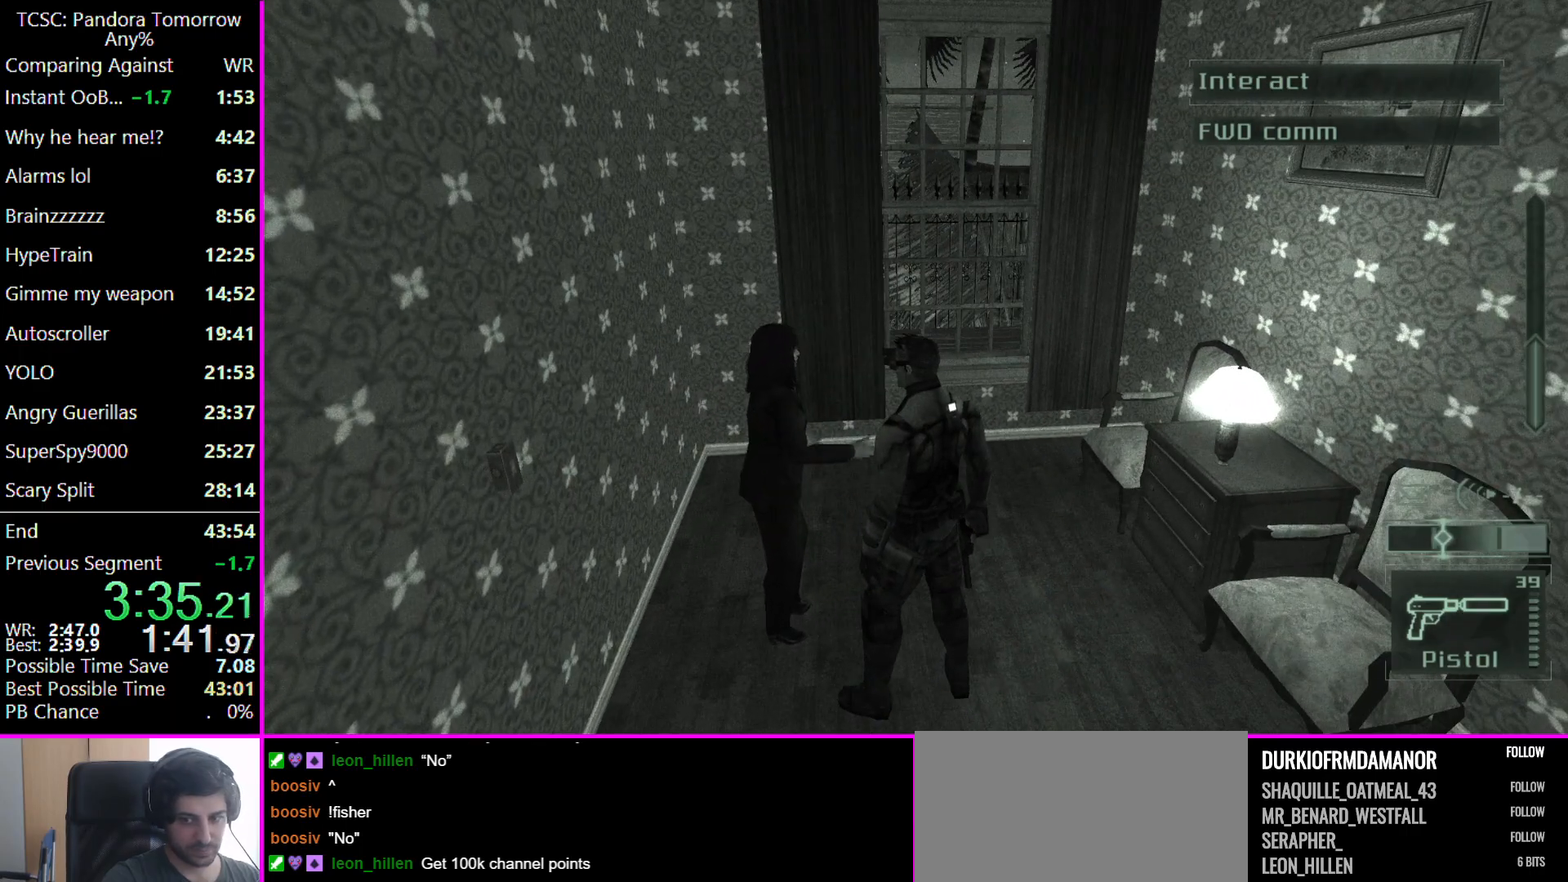
{"keys": ["w"], "mouse": [], "events": [[33, "w", "down"]]}
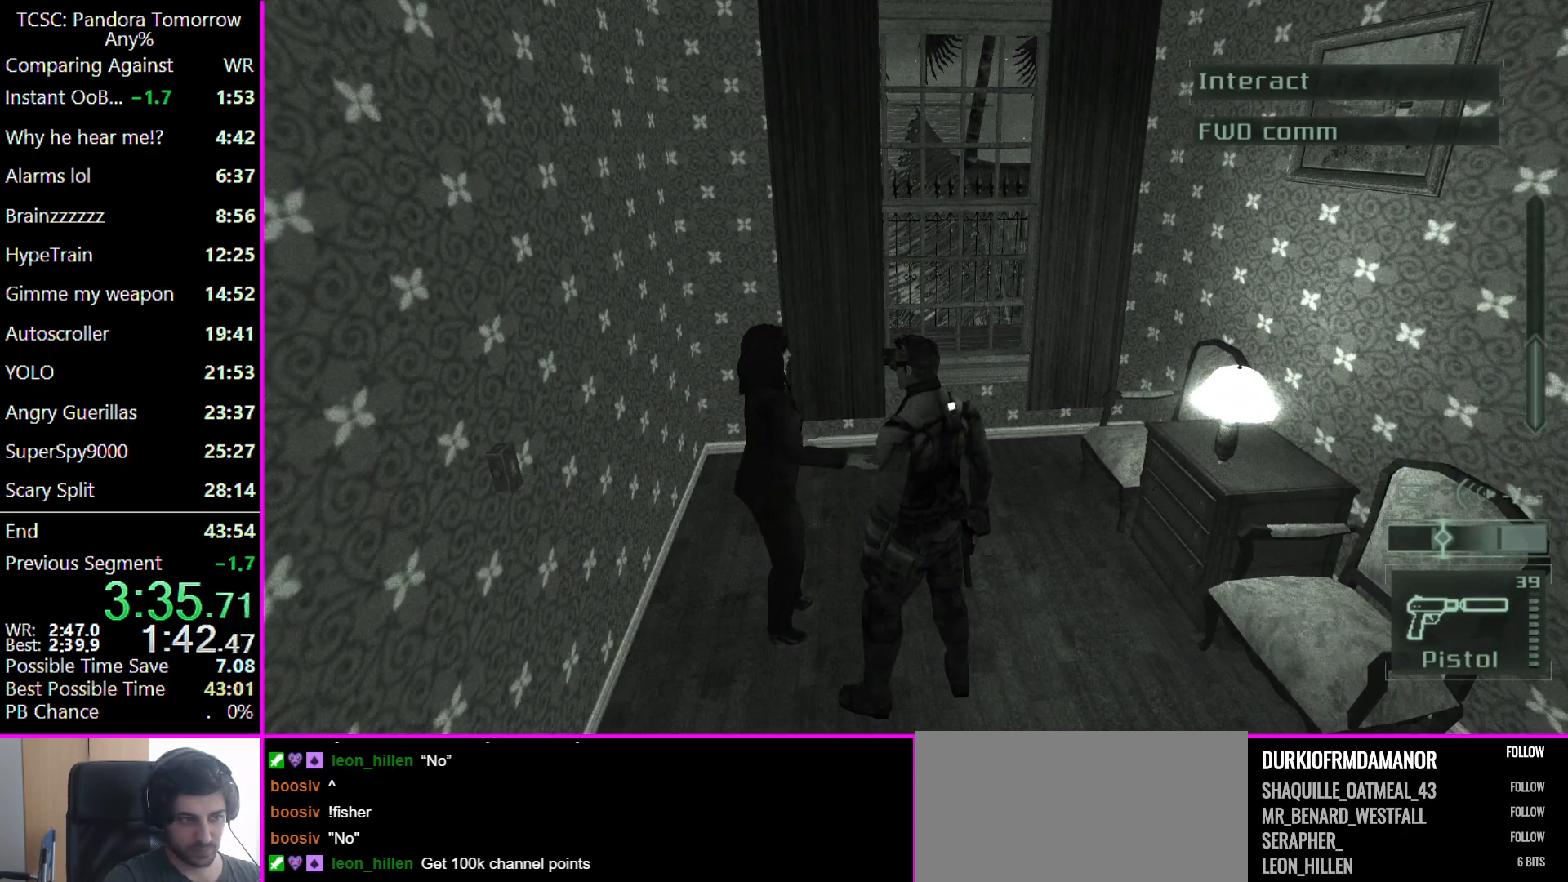
{"keys": ["w"], "mouse": [], "events": []}
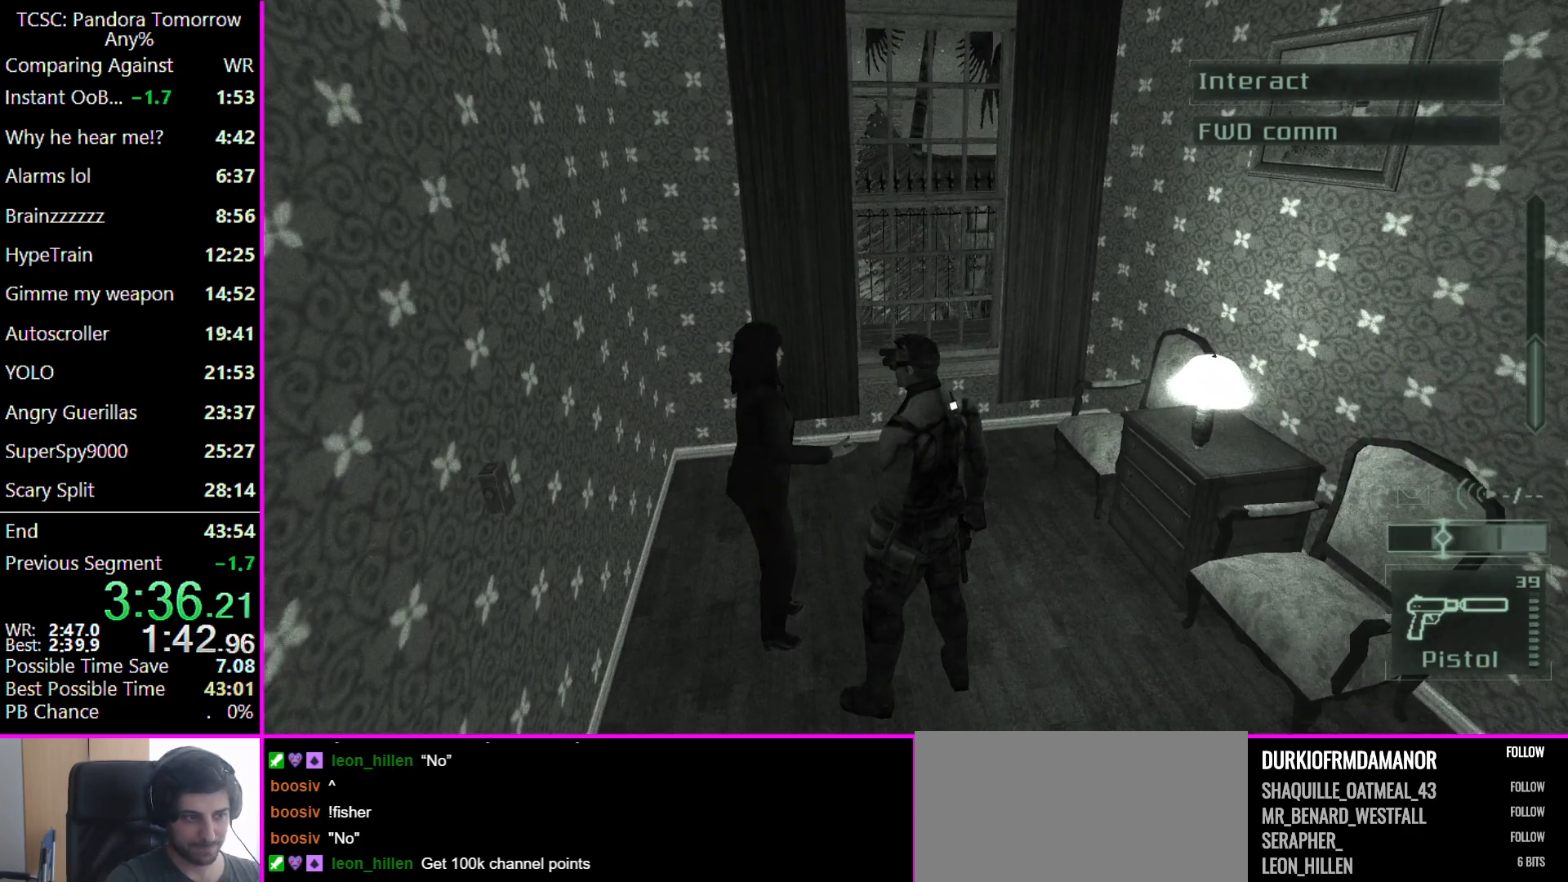
{"keys": ["w"], "mouse": [], "events": [[267, "w", "up"], [433, "w", "down"]]}
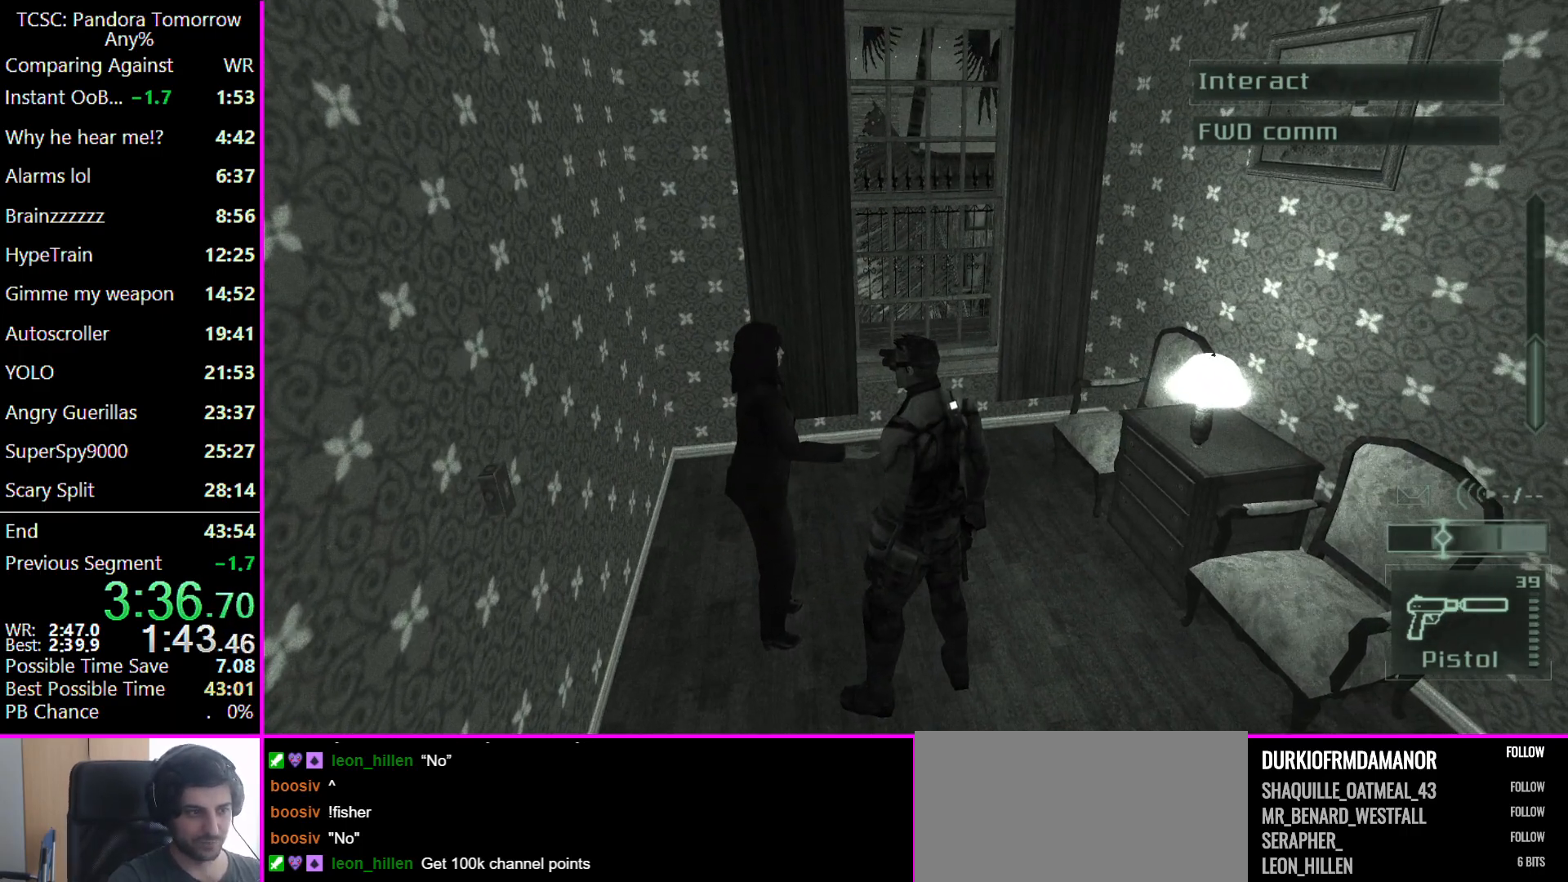
{"keys": ["w"], "mouse": [], "events": []}
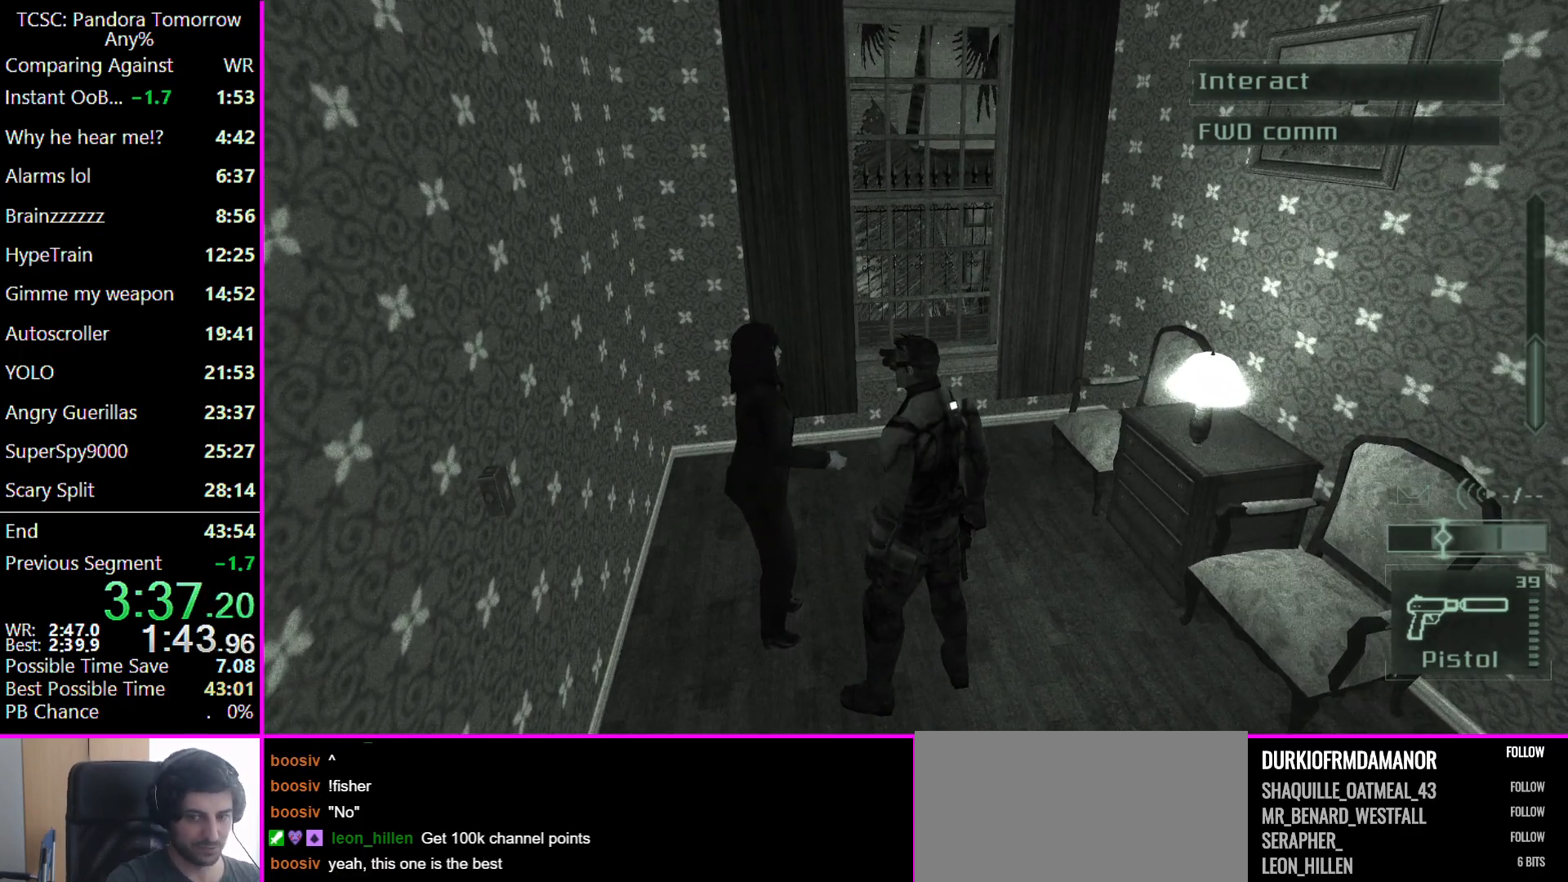
{"keys": ["w"], "mouse": [], "events": []}
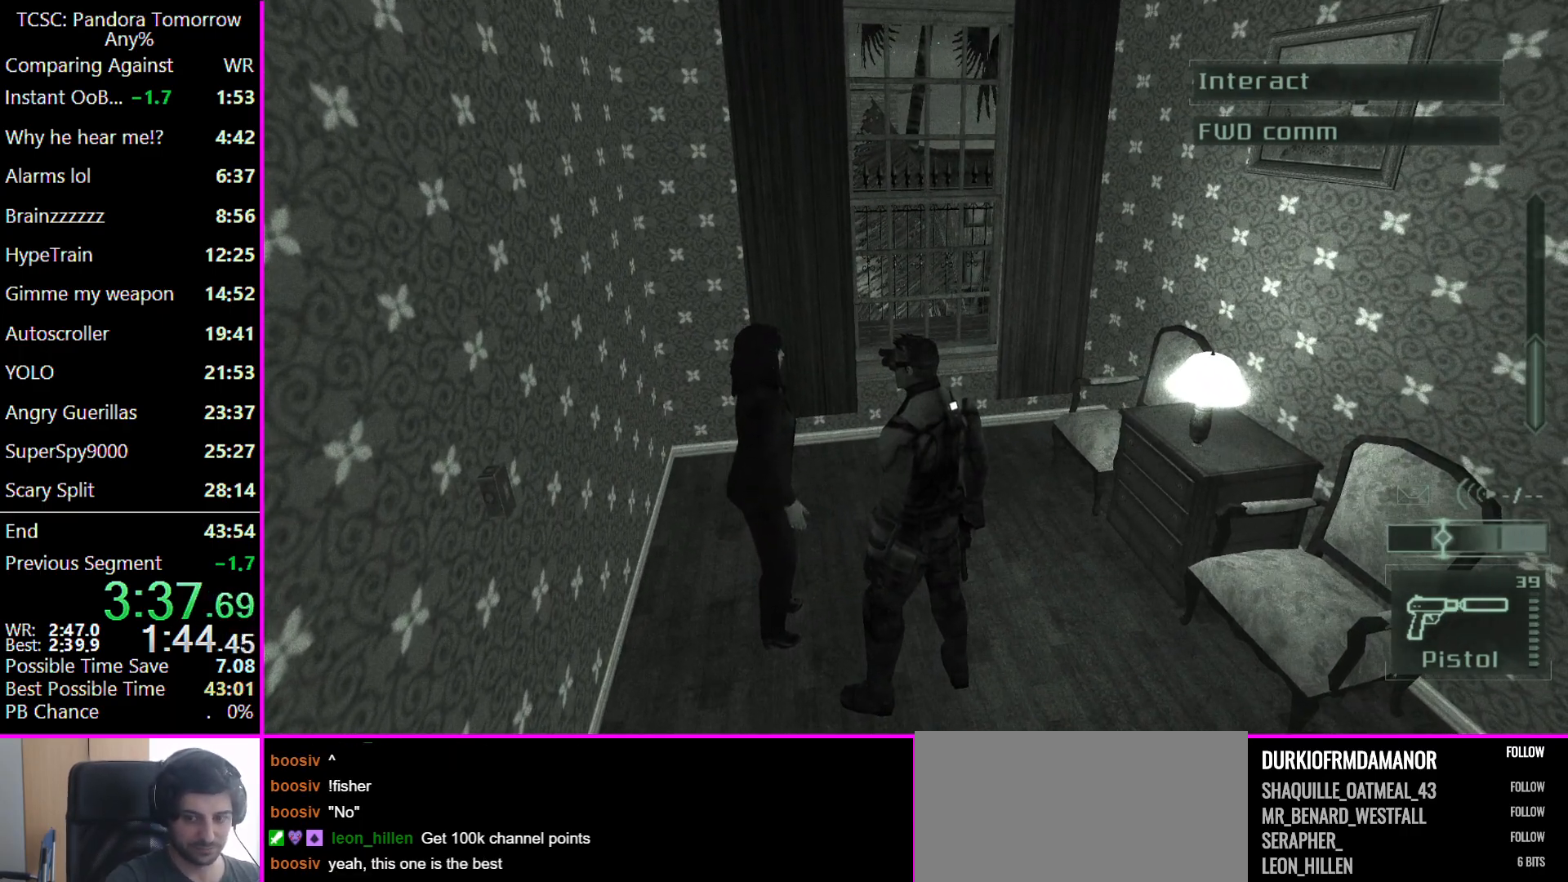
{"keys": ["w"], "mouse": [], "events": []}
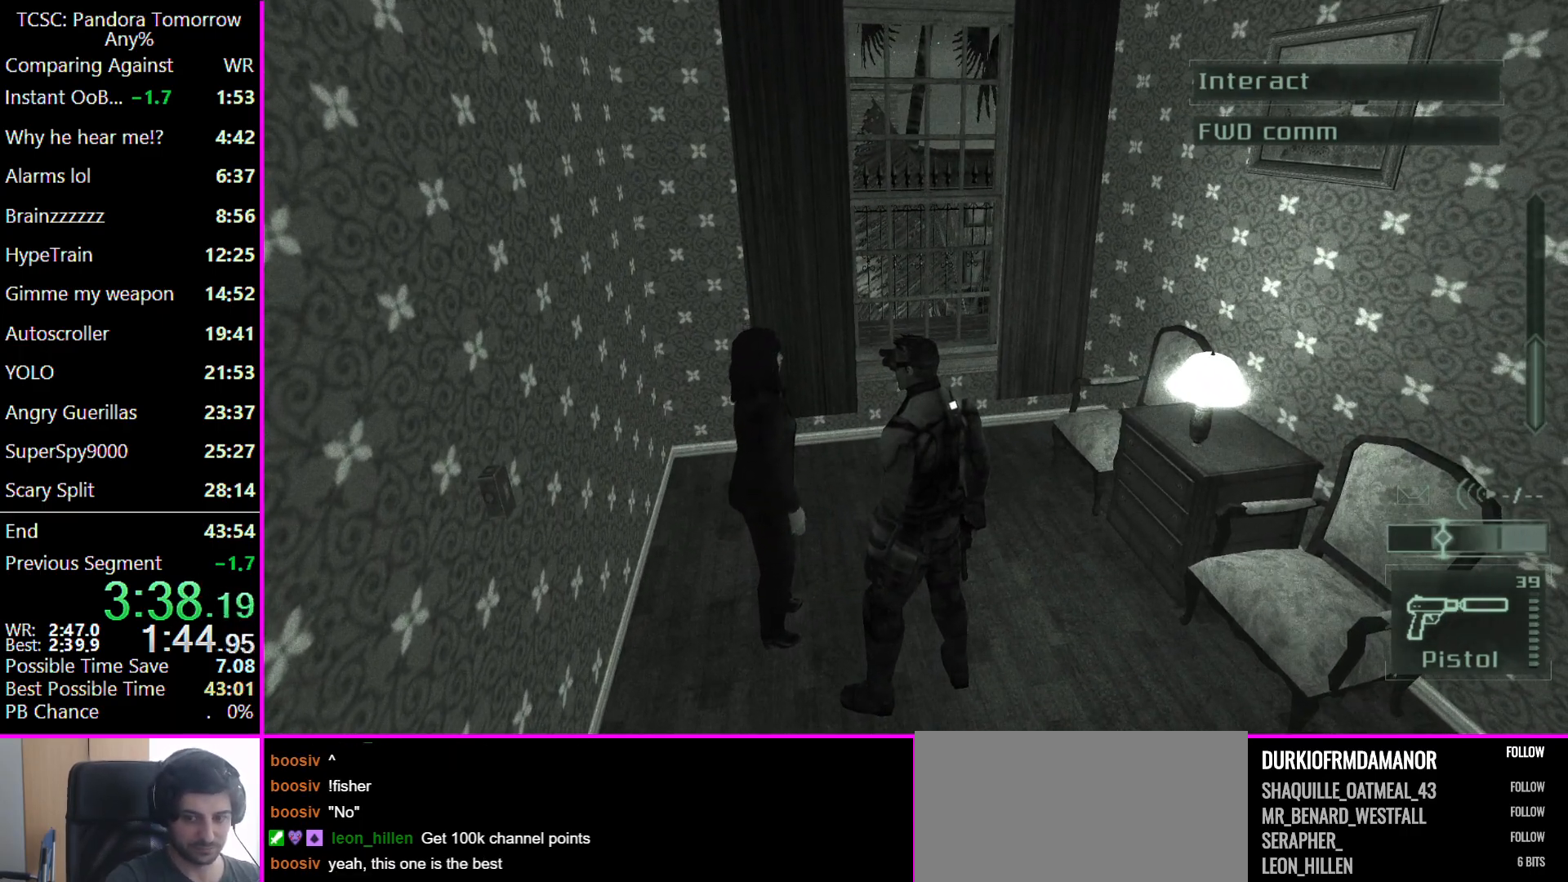
{"keys": ["w"], "mouse": [], "events": []}
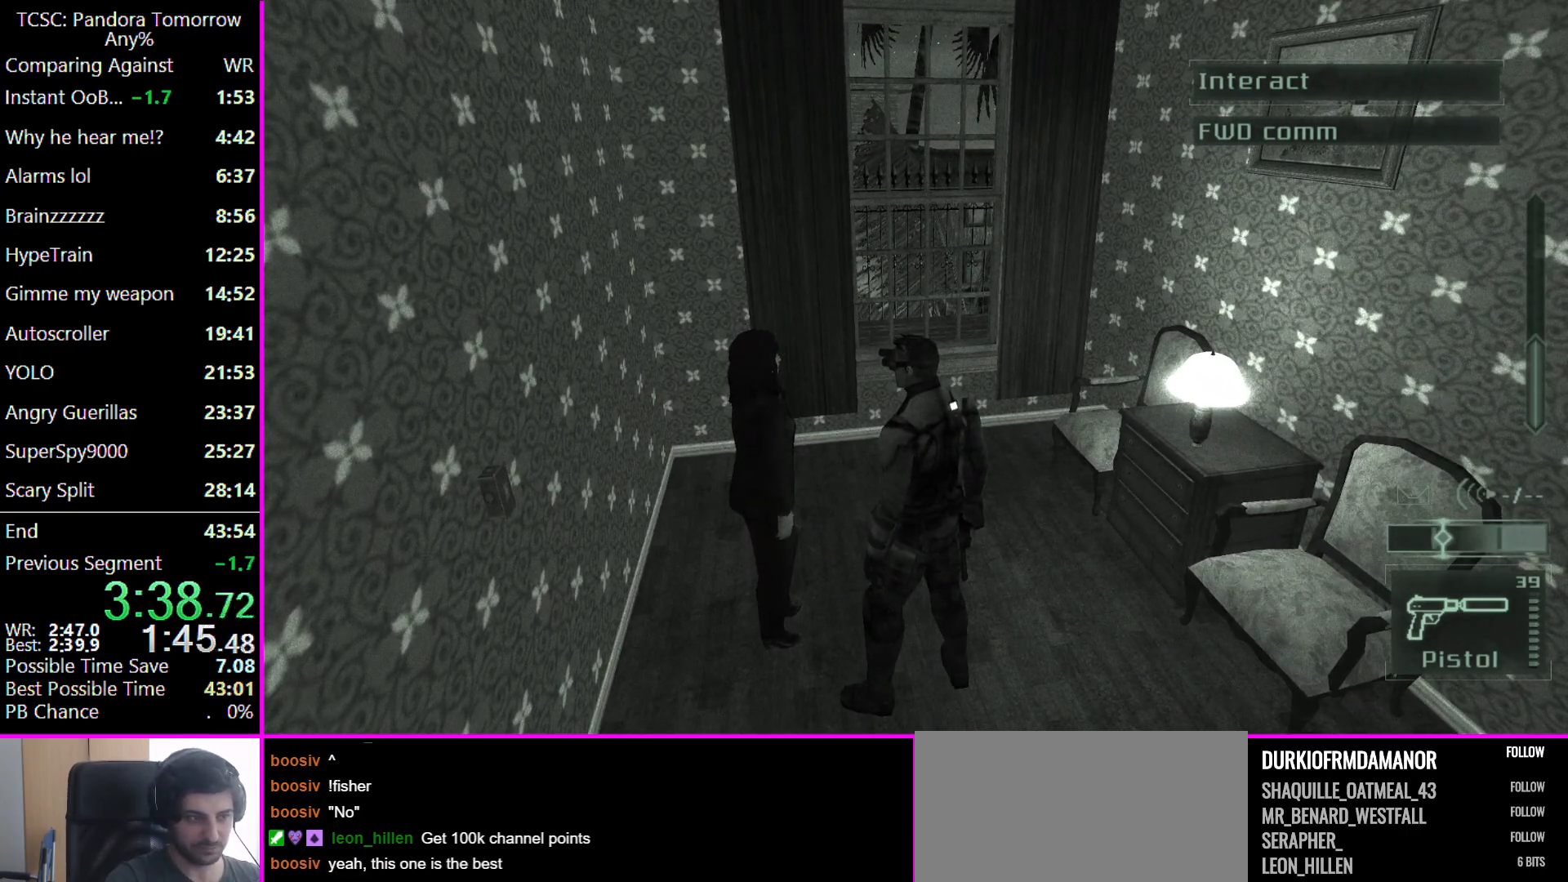
{"keys": ["w"], "mouse": [], "events": []}
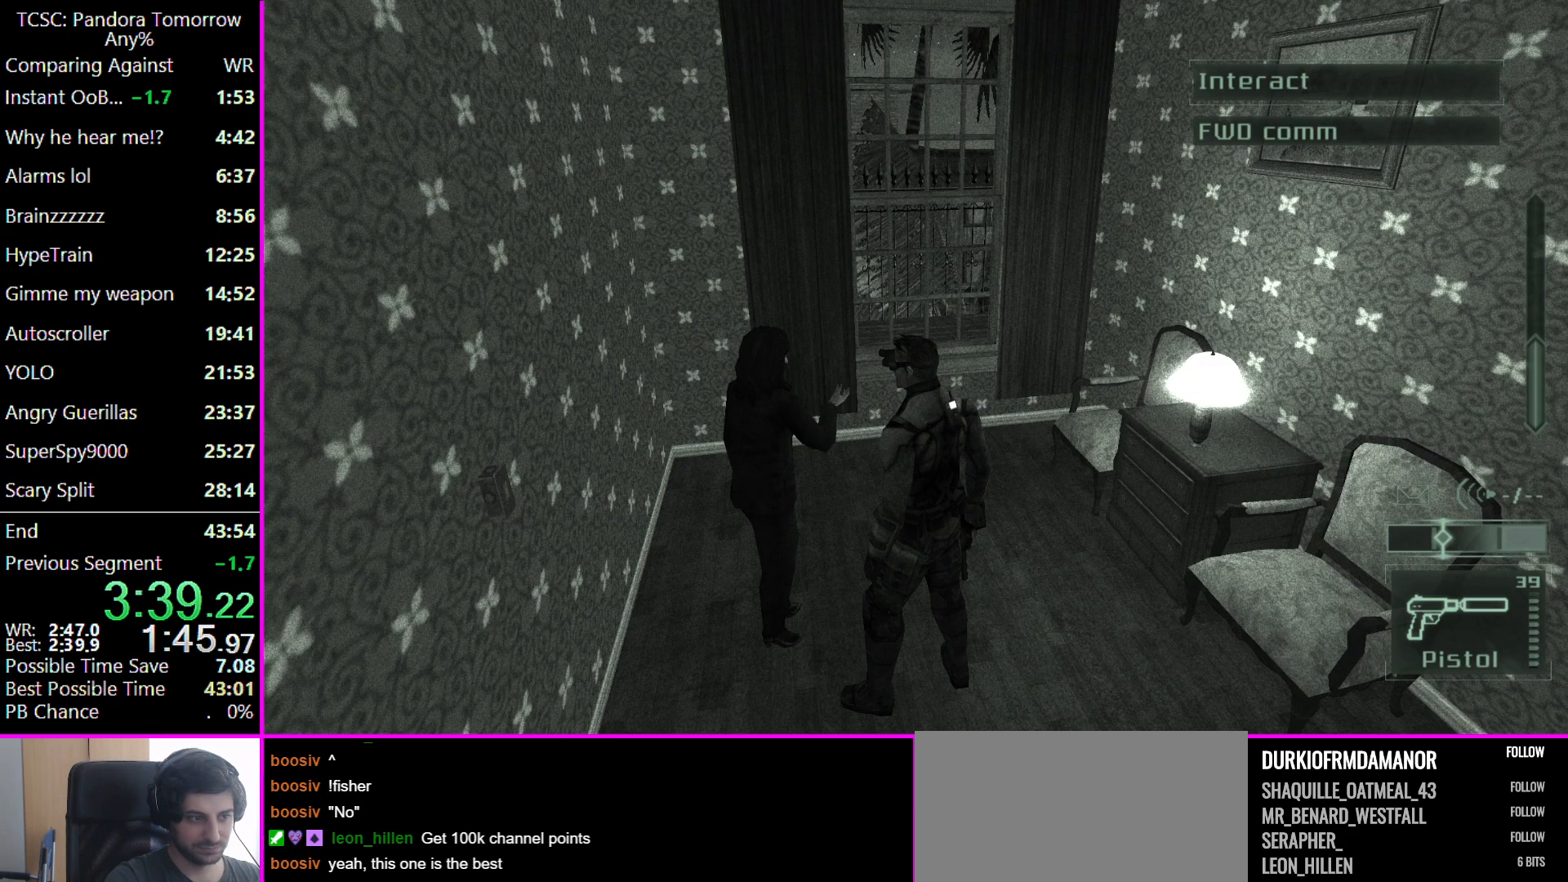
{"keys": ["w"], "mouse": [], "events": []}
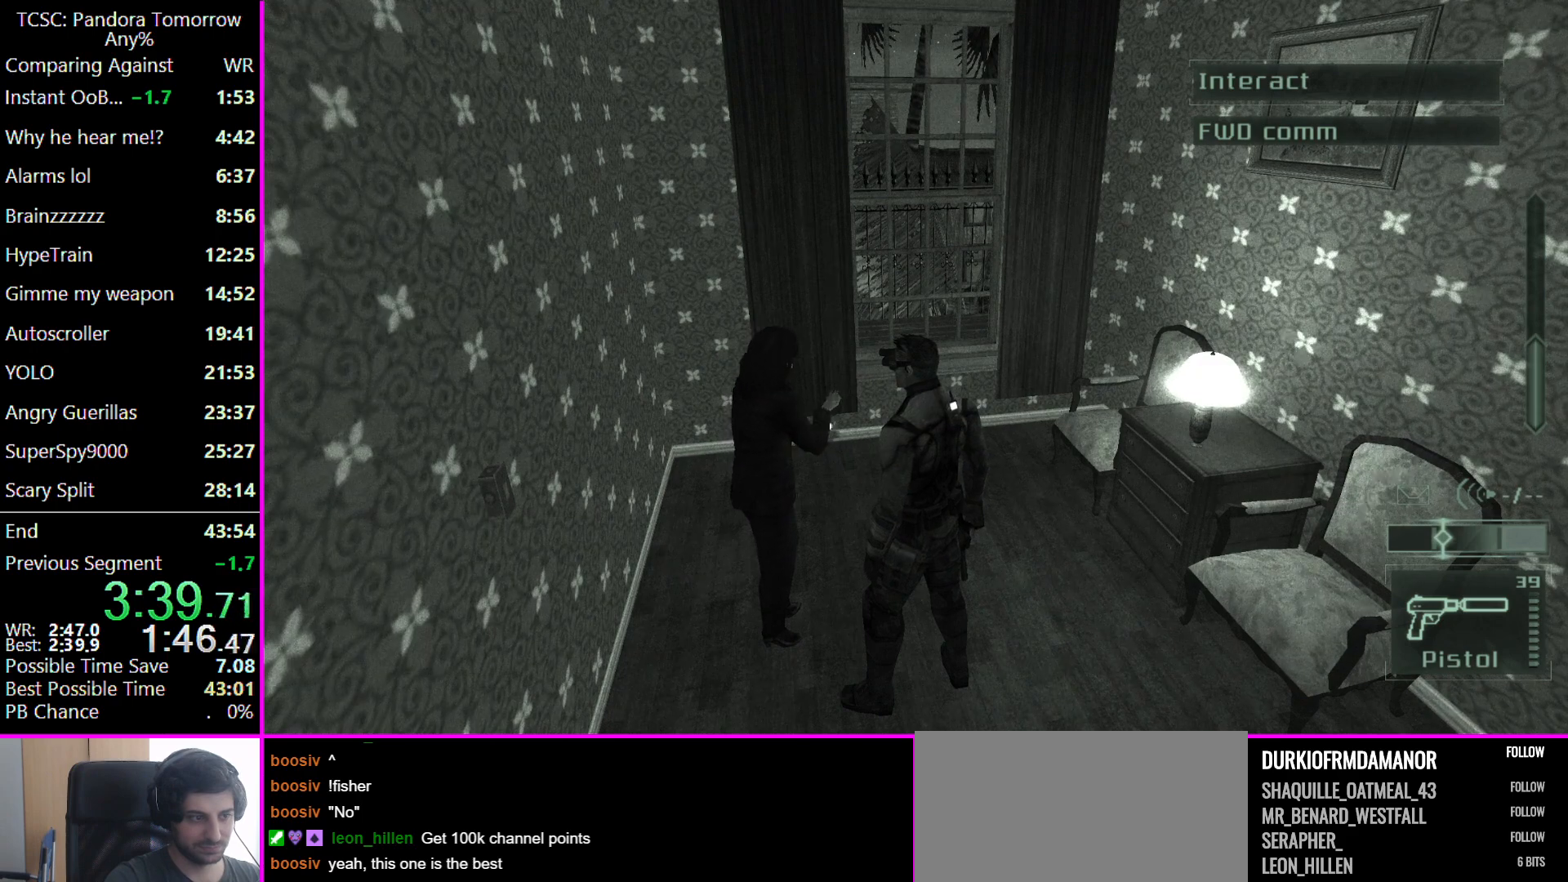
{"keys": ["w"], "mouse": [], "events": []}
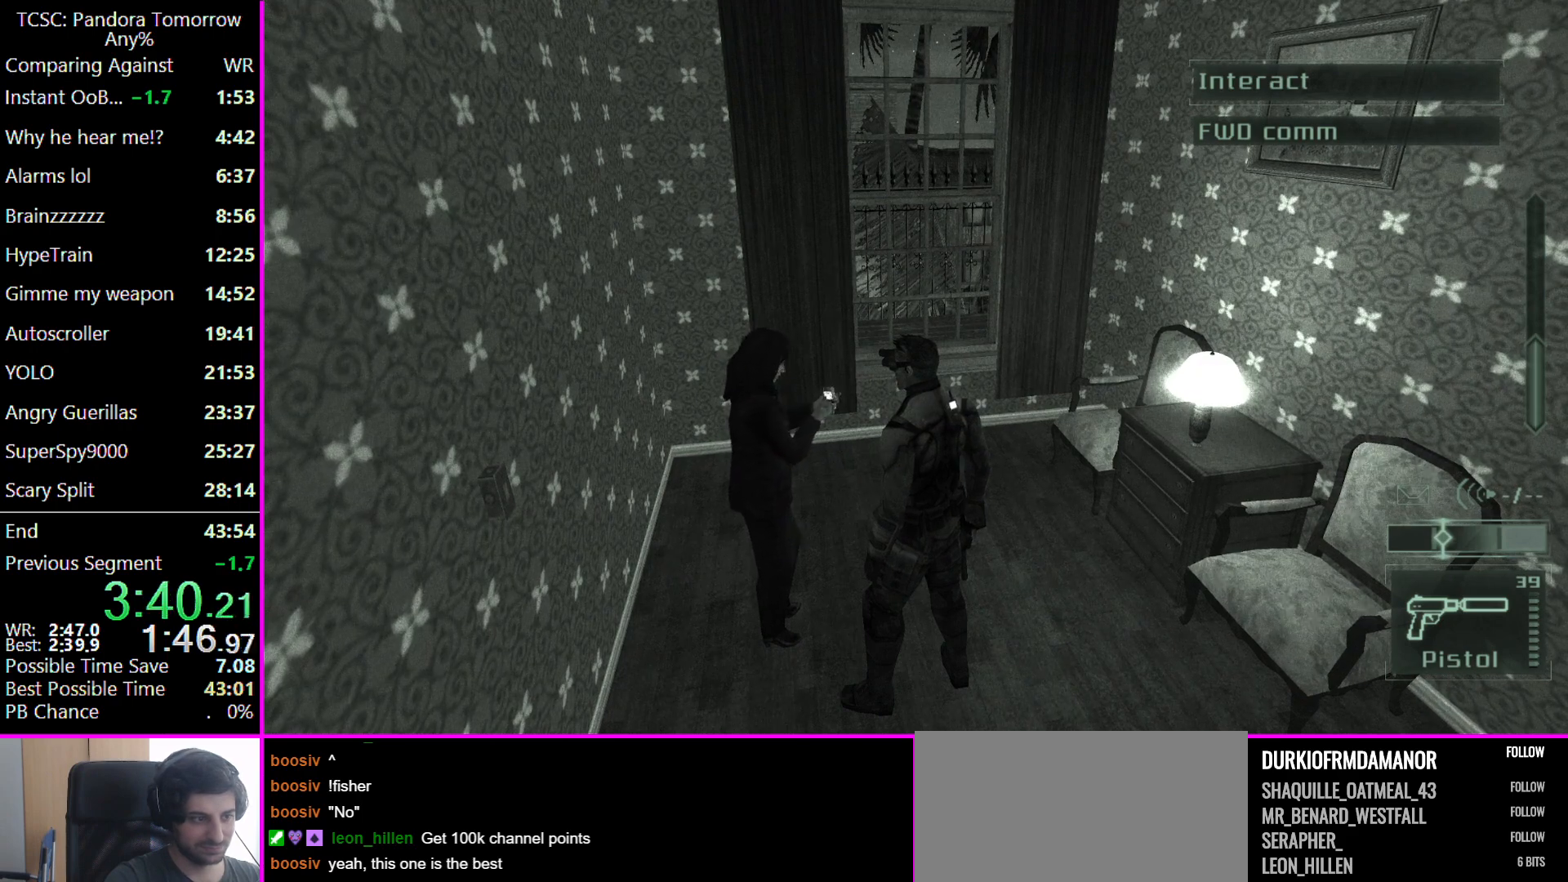
{"keys": ["w"], "mouse": [], "events": []}
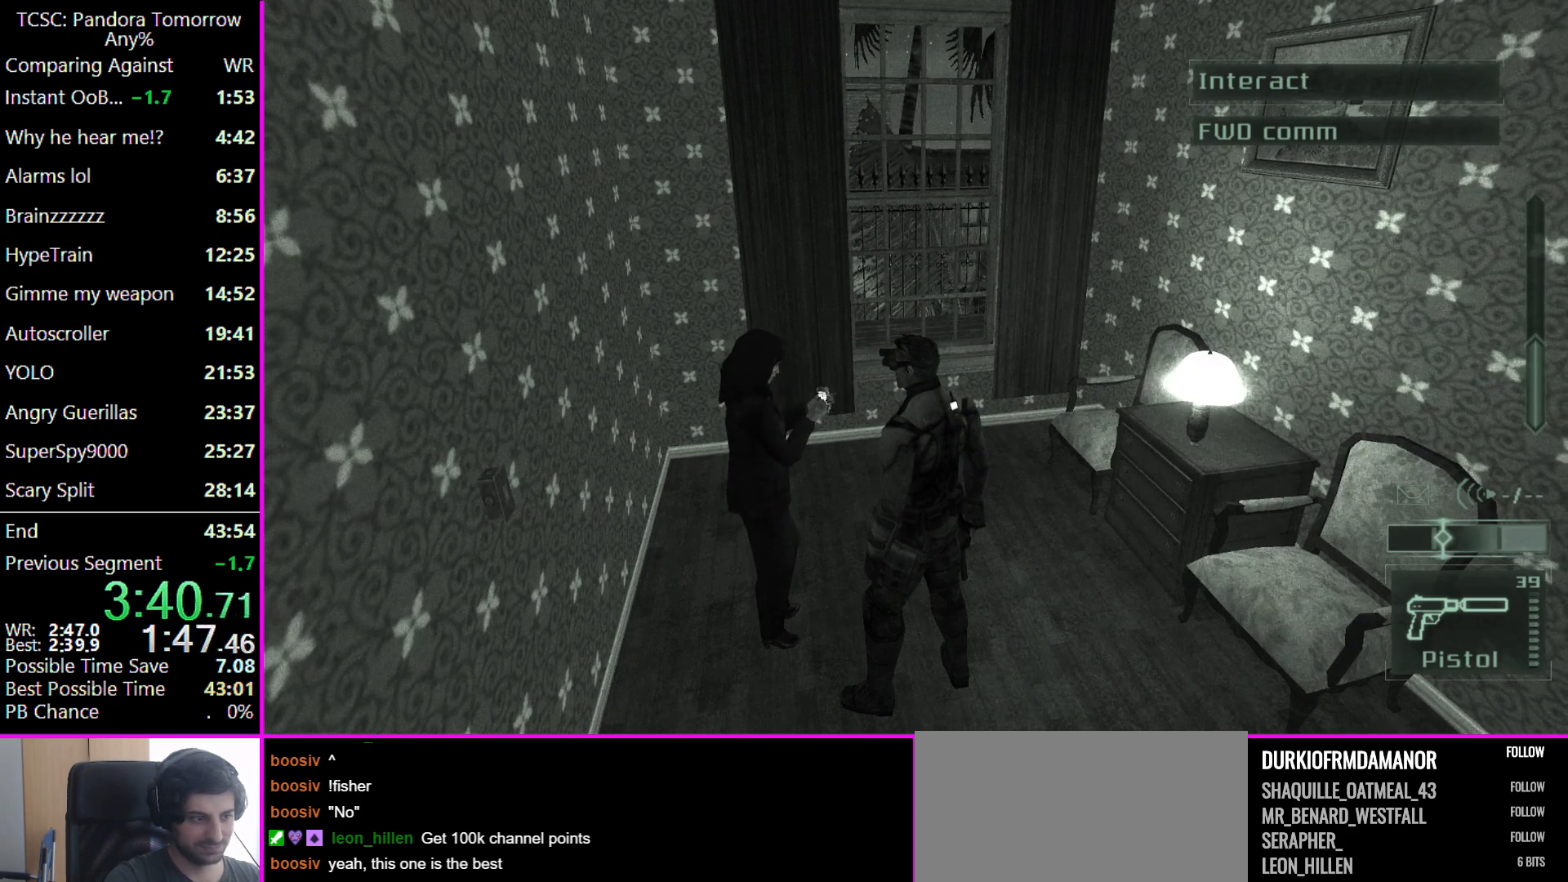
{"keys": ["w"], "mouse": [], "events": []}
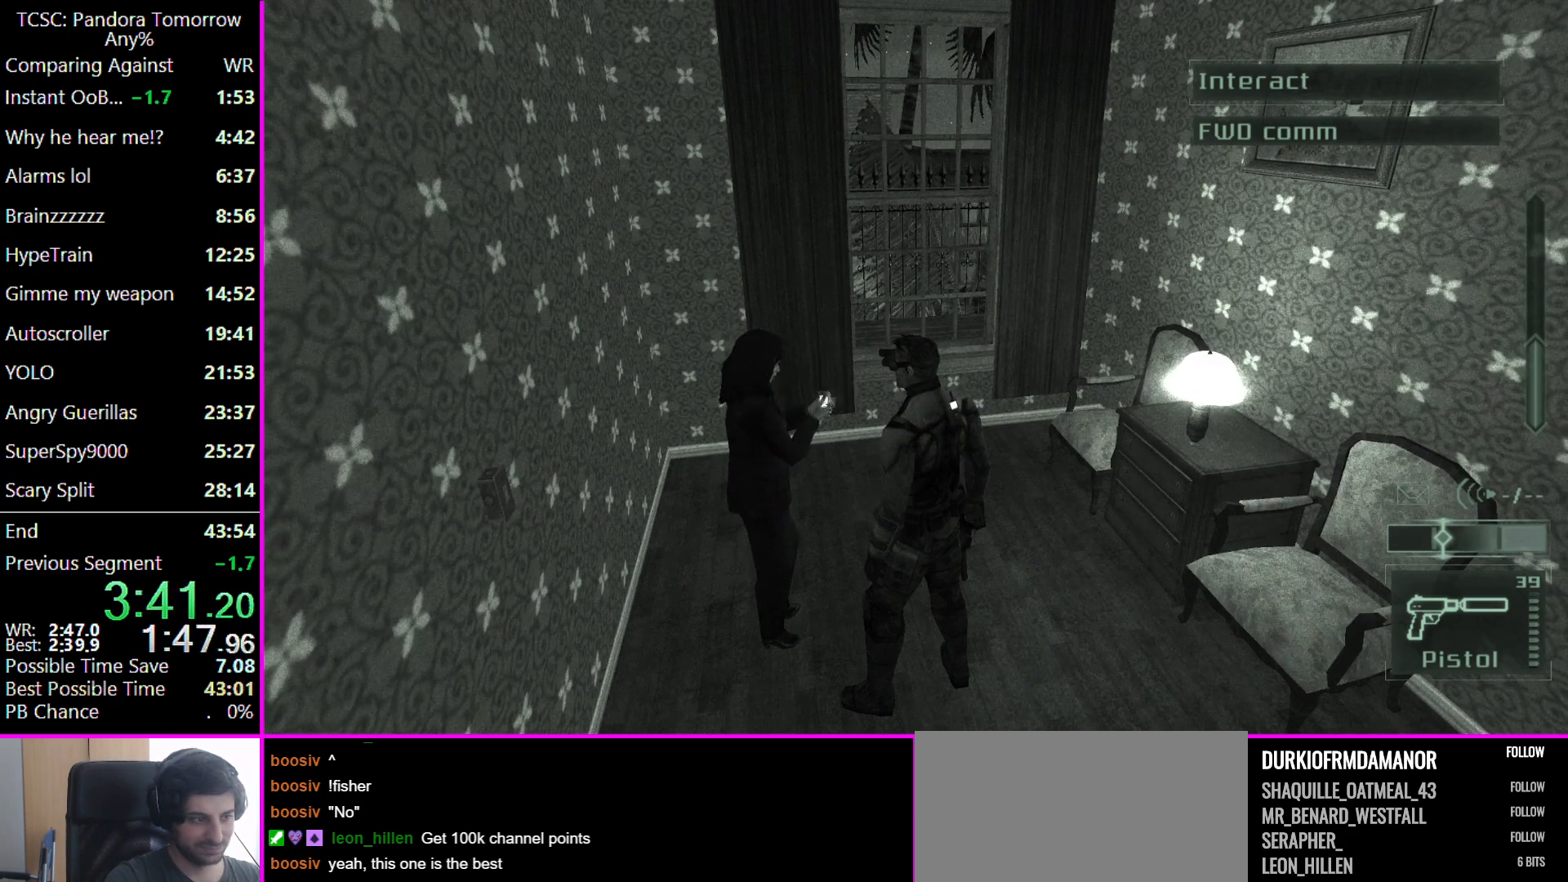
{"keys": ["w"], "mouse": [], "events": []}
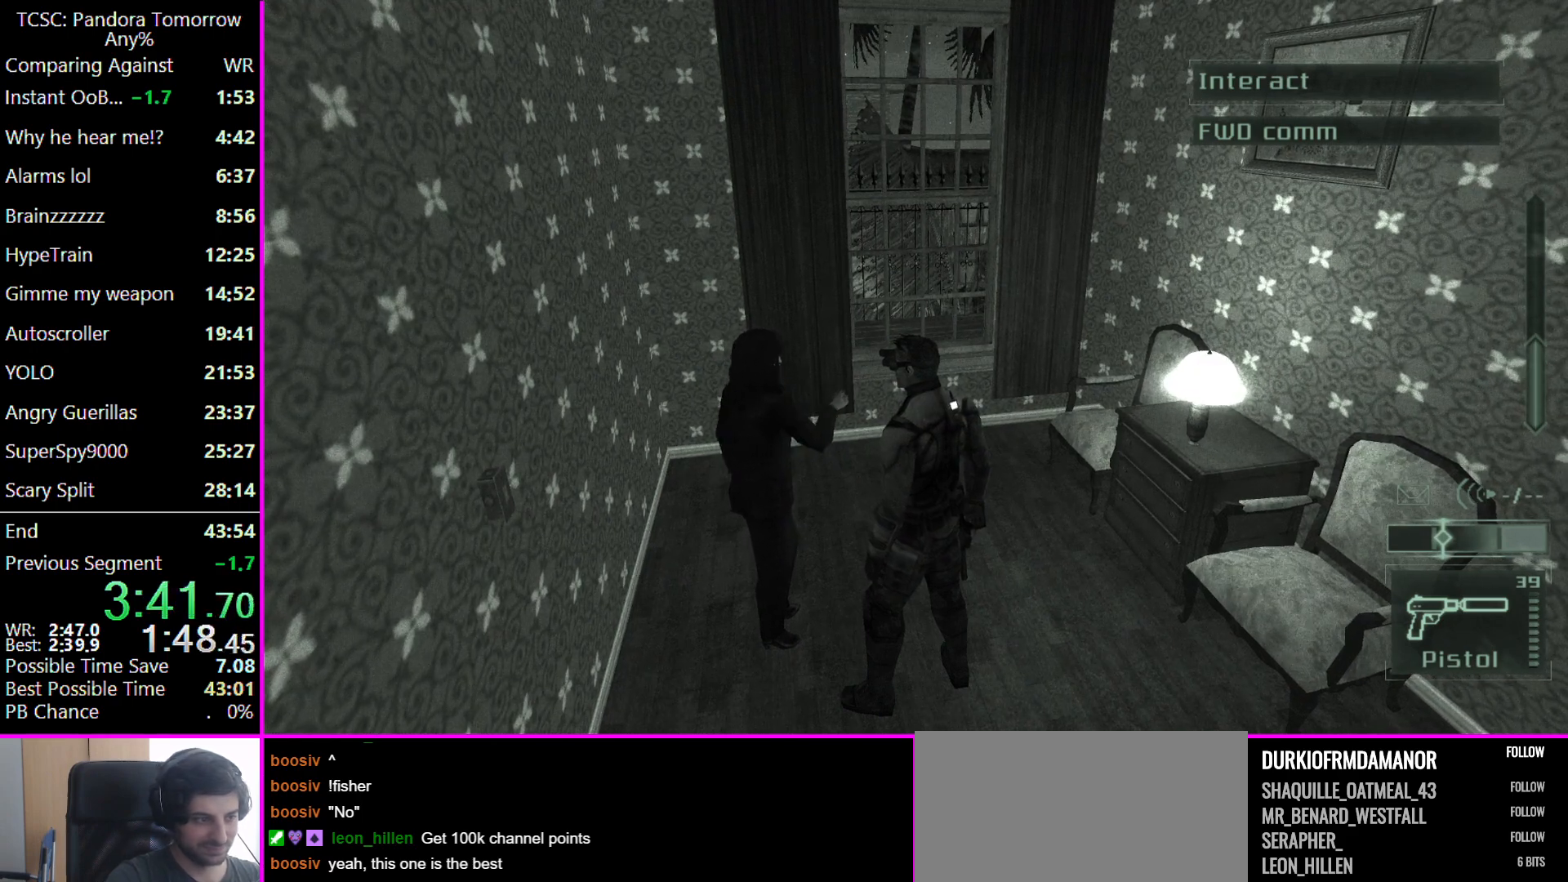
{"keys": ["w"], "mouse": [], "events": []}
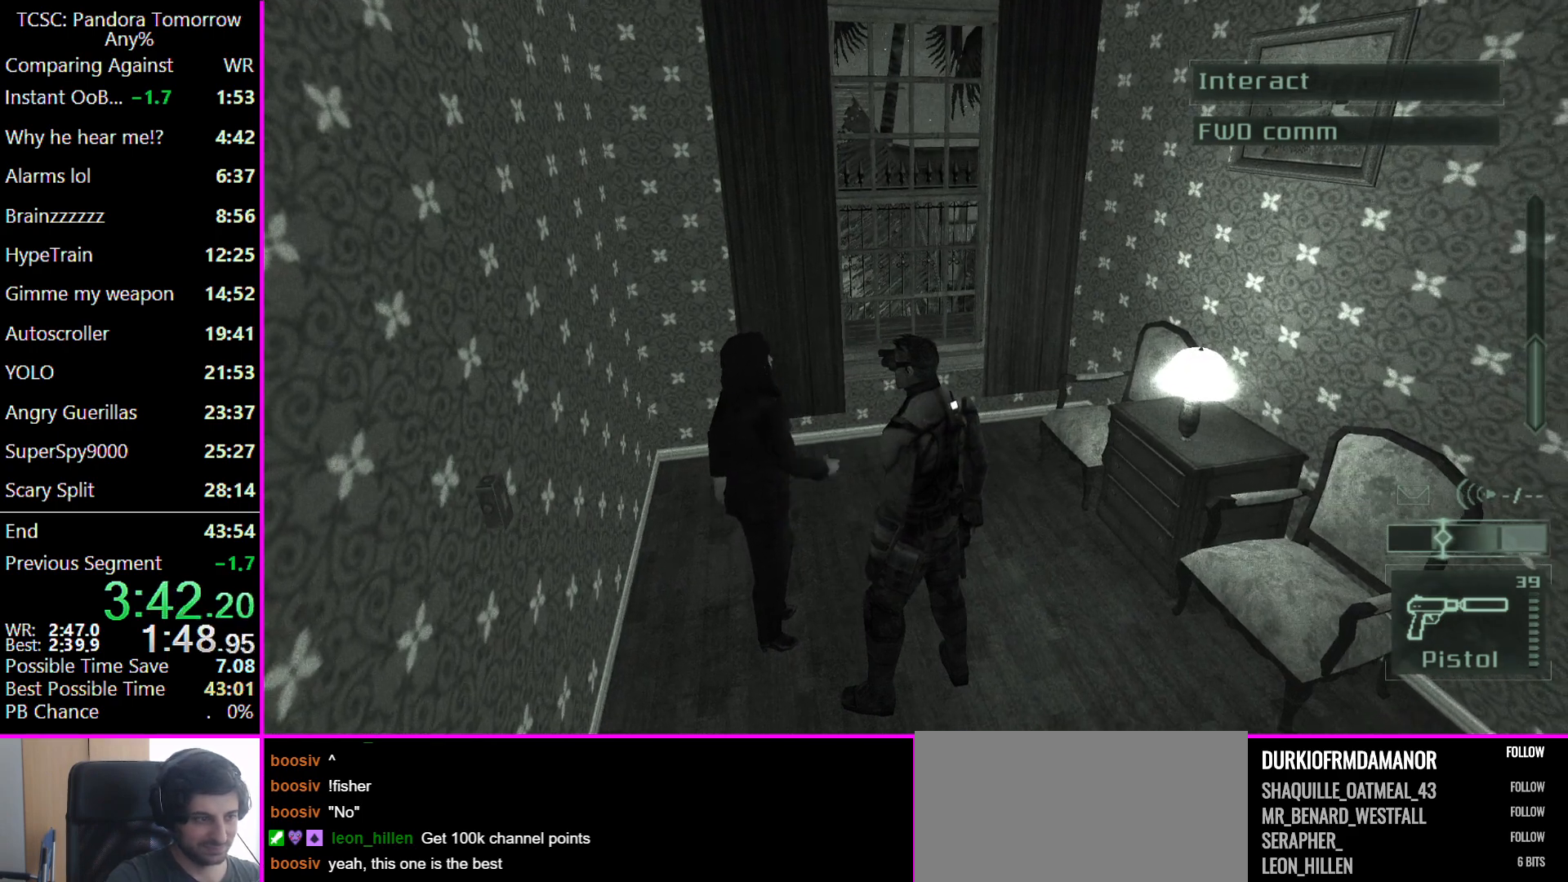
{"keys": ["w"], "mouse": [], "events": []}
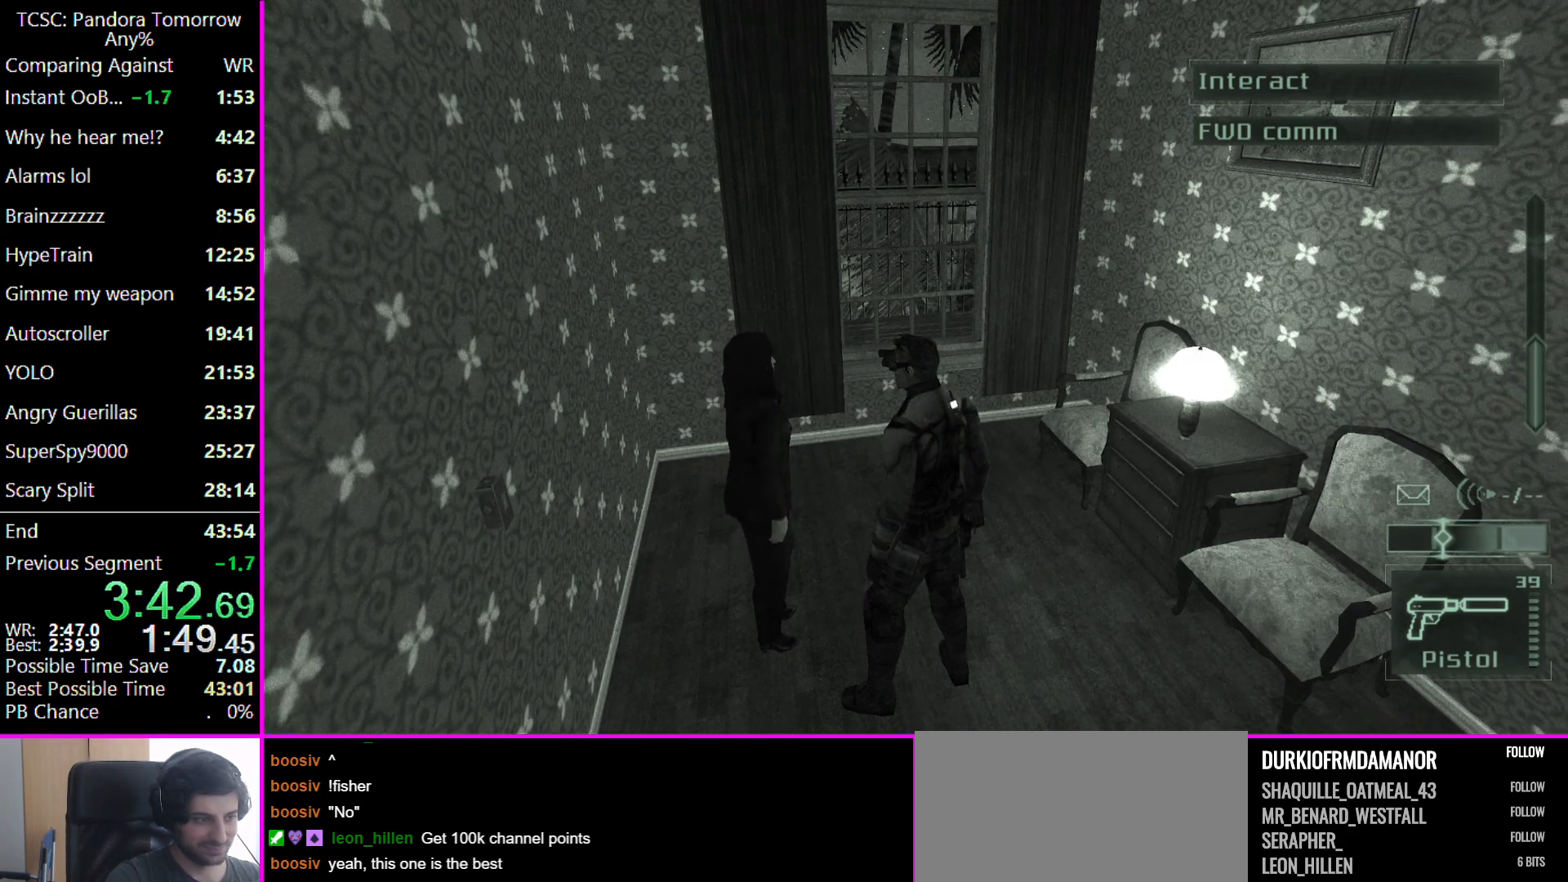
{"keys": ["w"], "mouse": [], "events": []}
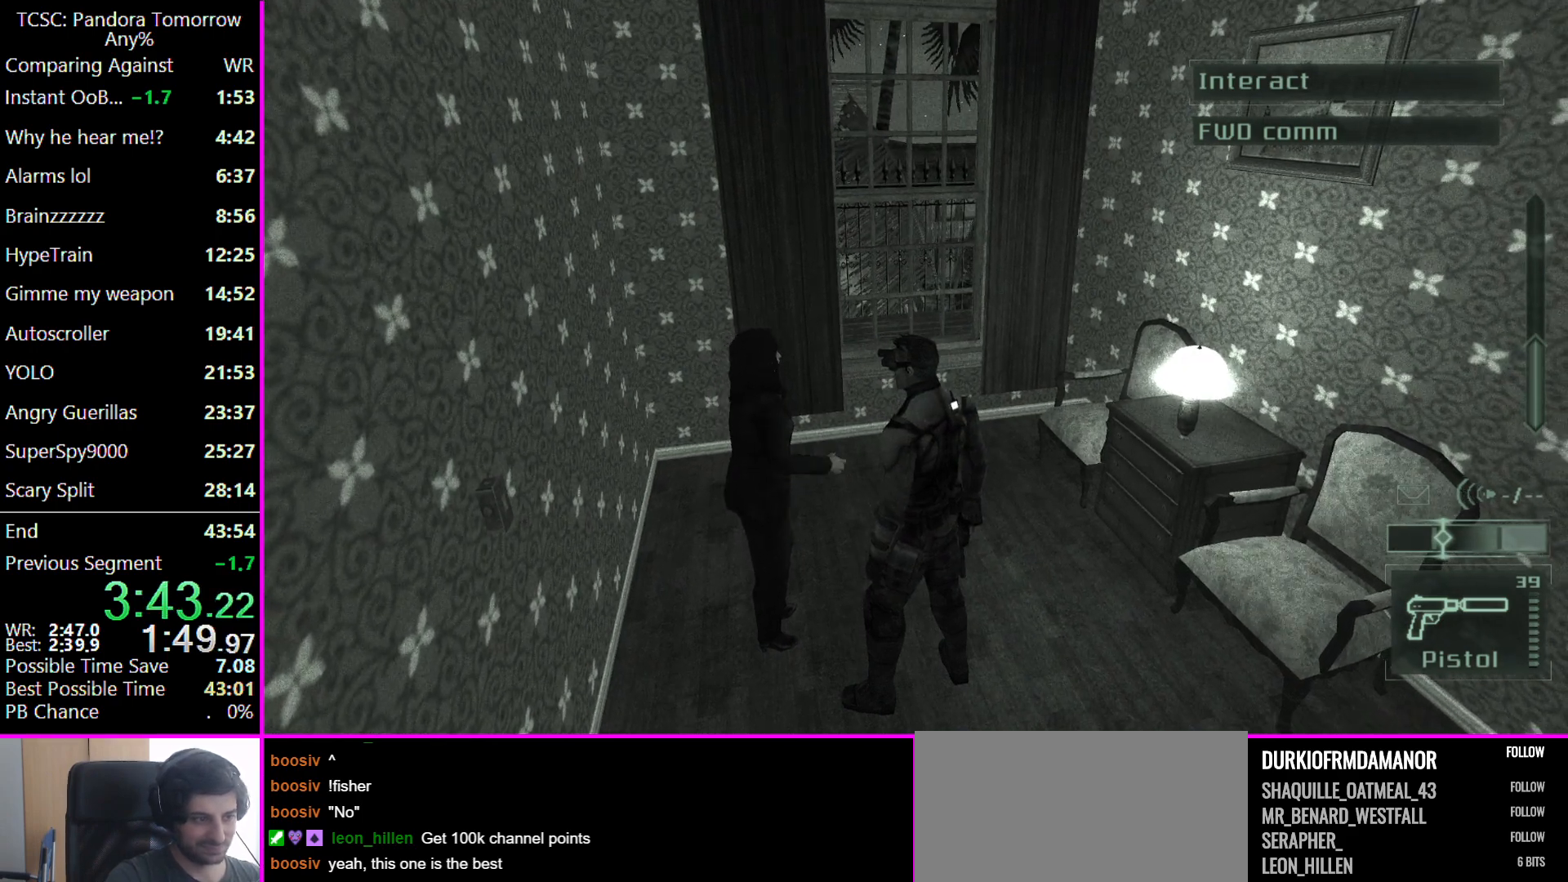
{"keys": ["w"], "mouse": [], "events": []}
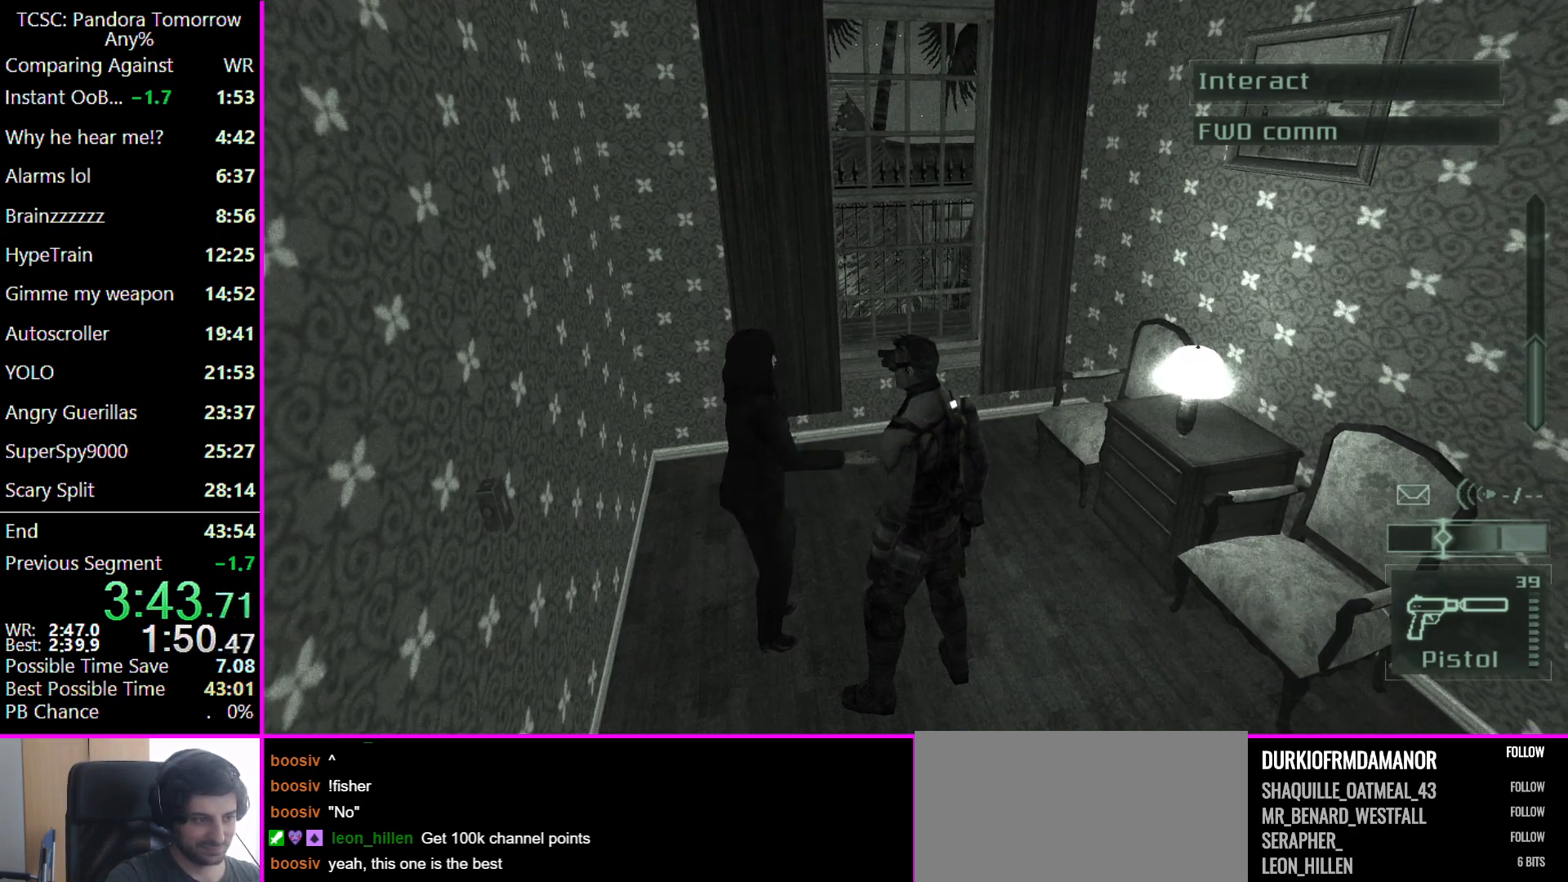
{"keys": ["w"], "mouse": [], "events": []}
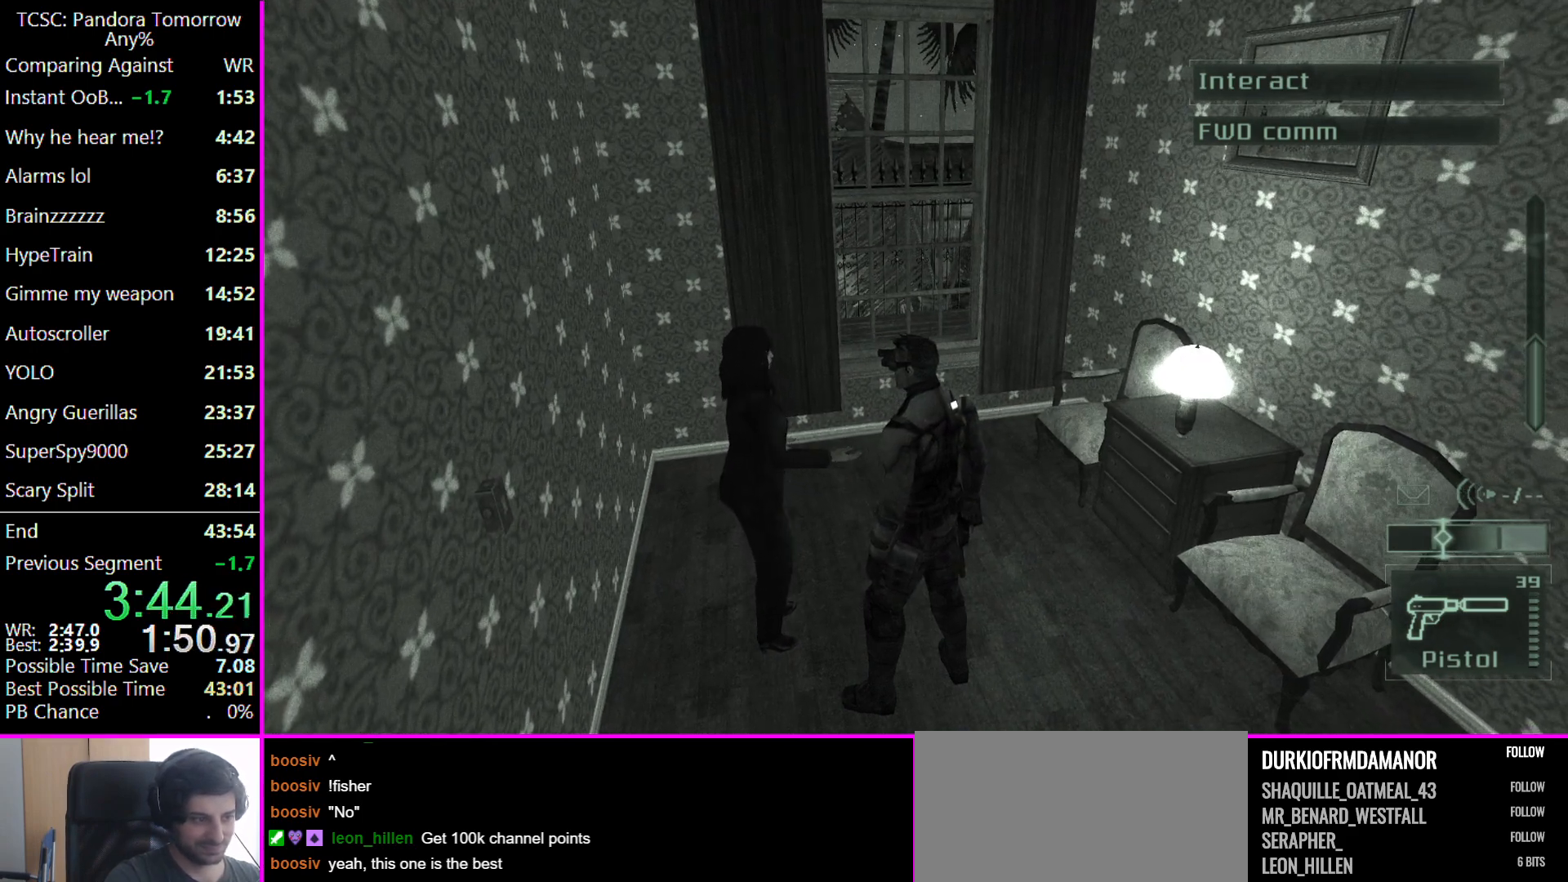
{"keys": ["w"], "mouse": [], "events": []}
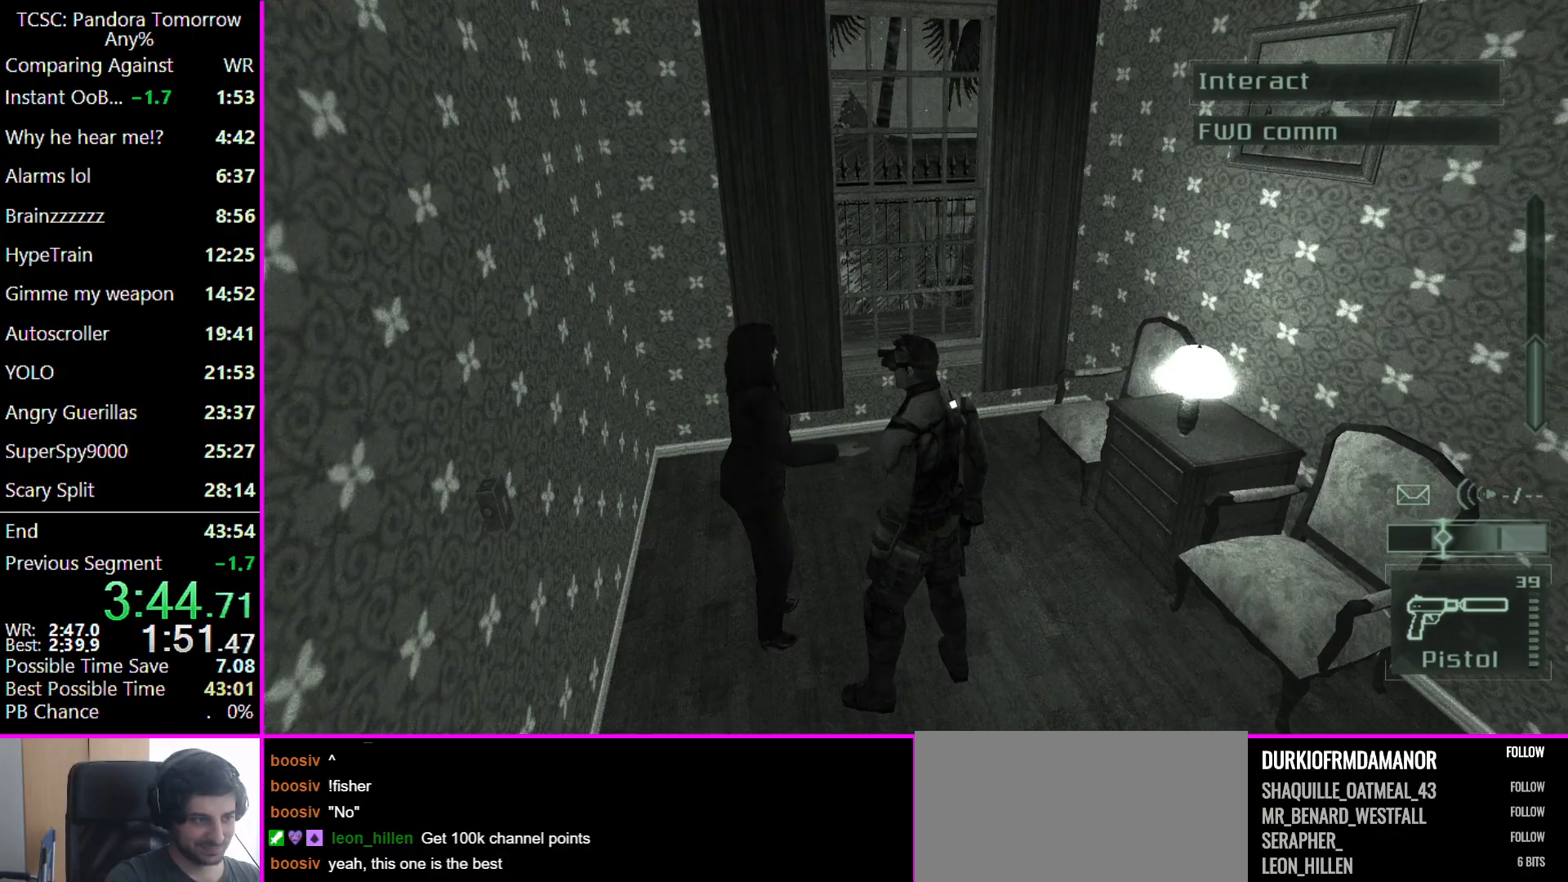
{"keys": ["w"], "mouse": [], "events": []}